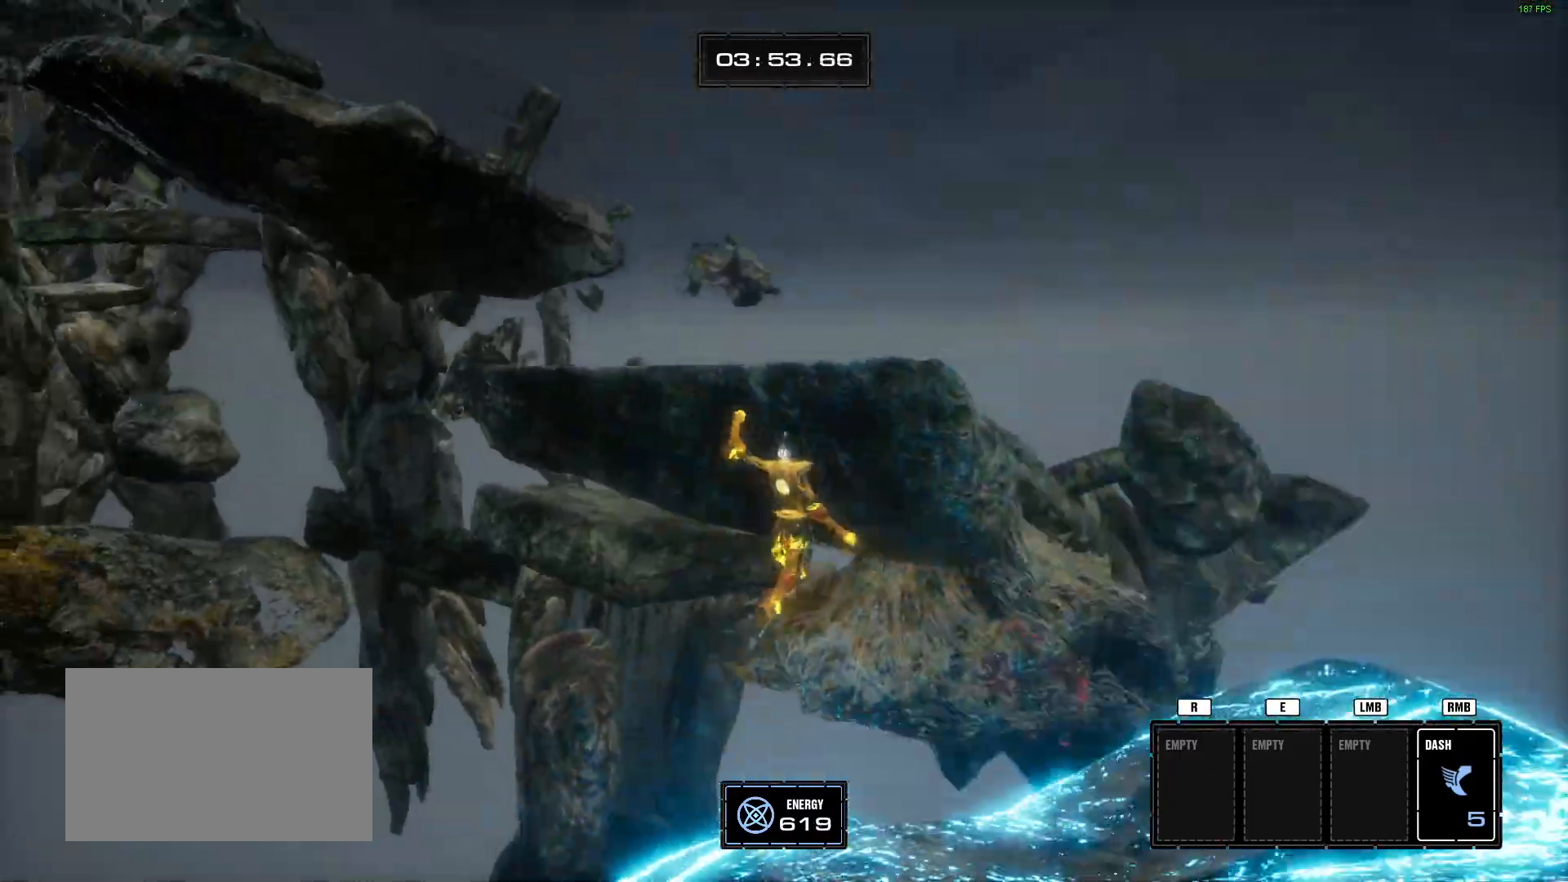
Gameplay with keyboard and mouse; each line is a JSON object with the keys and mouse buttons held at the frame after it. "events" lists presses ("down") and releases ("up") of "1", "2", "3", "4", "5", "a", "alt", "b", "c", "ctrl", "d", "e", "f", "g", "q", "r", "s", "shift", "space", "t", "tab", "tilde", "v", "w", "x", "z", "mouse_left", "mouse_wheel", "mouse_right", "mouse_mb4" and "mouse_mb5" between this image and that frame as [ms after this image, input, new state], when the widget could be followed in between. "mouse_left", "mouse_wheel", "mouse_right", "mouse_mb4", "mouse_mb5" = the "left", "wheel", "right", "mb4", "mb5" buttons of the "mouse" list. No other keys are recorded. "wheel" means that the mouse wheel is clicked or scrolled. Mouse movement is not recorded.
{"keys": ["w"], "mouse": [], "events": [[167, "space", "down"], [300, "space", "up"], [350, "d", "down"], [450, "d", "up"]]}
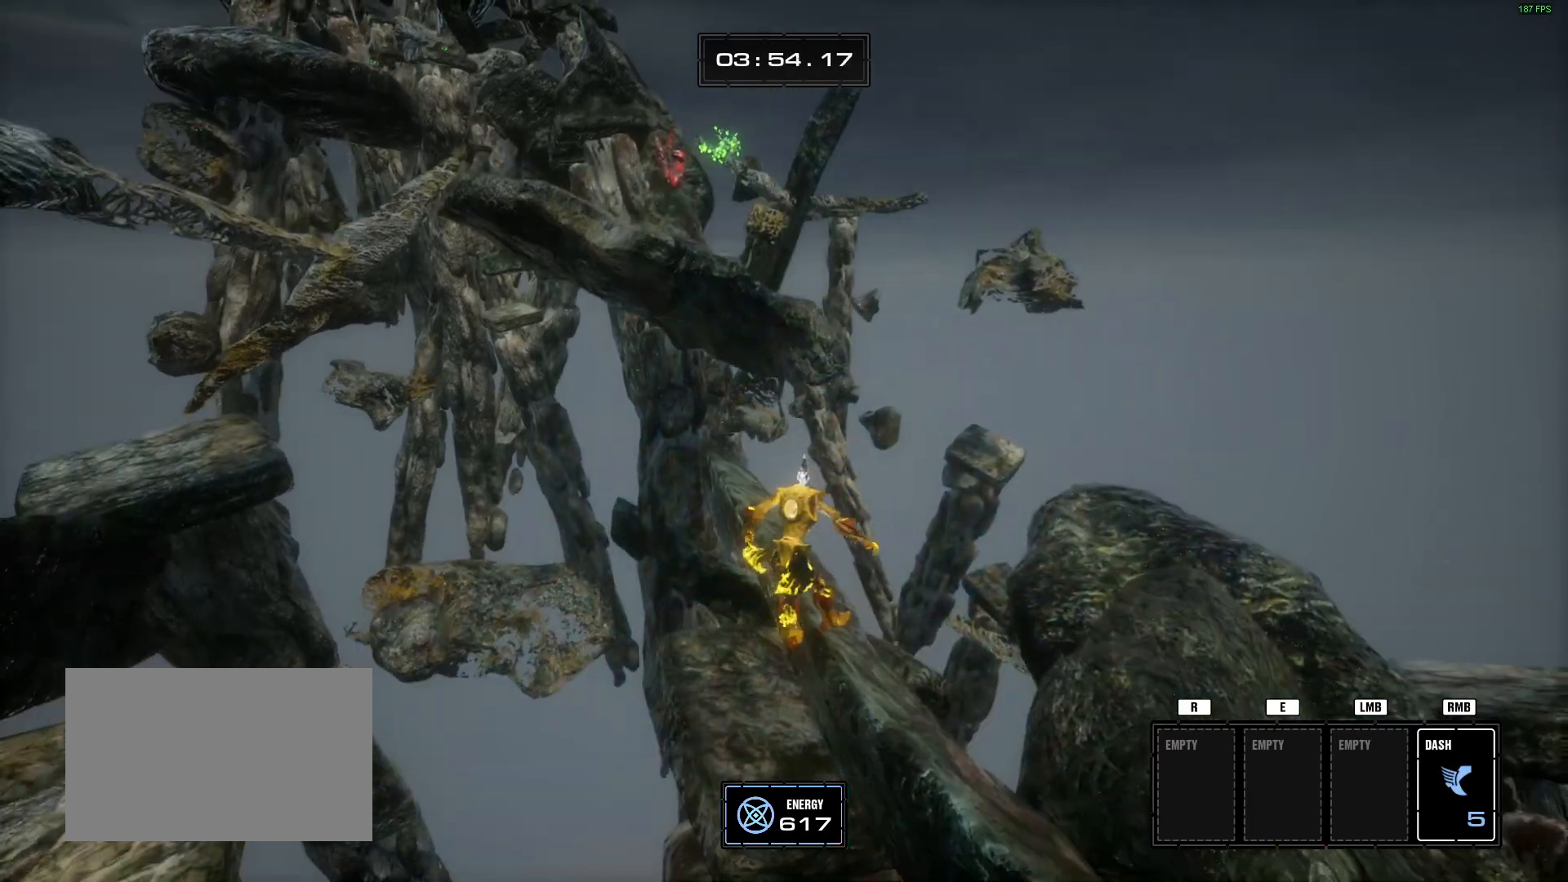
{"keys": ["w"], "mouse": [], "events": [[84, "d", "down"], [234, "d", "up"], [417, "a", "down"], [501, "a", "up"]]}
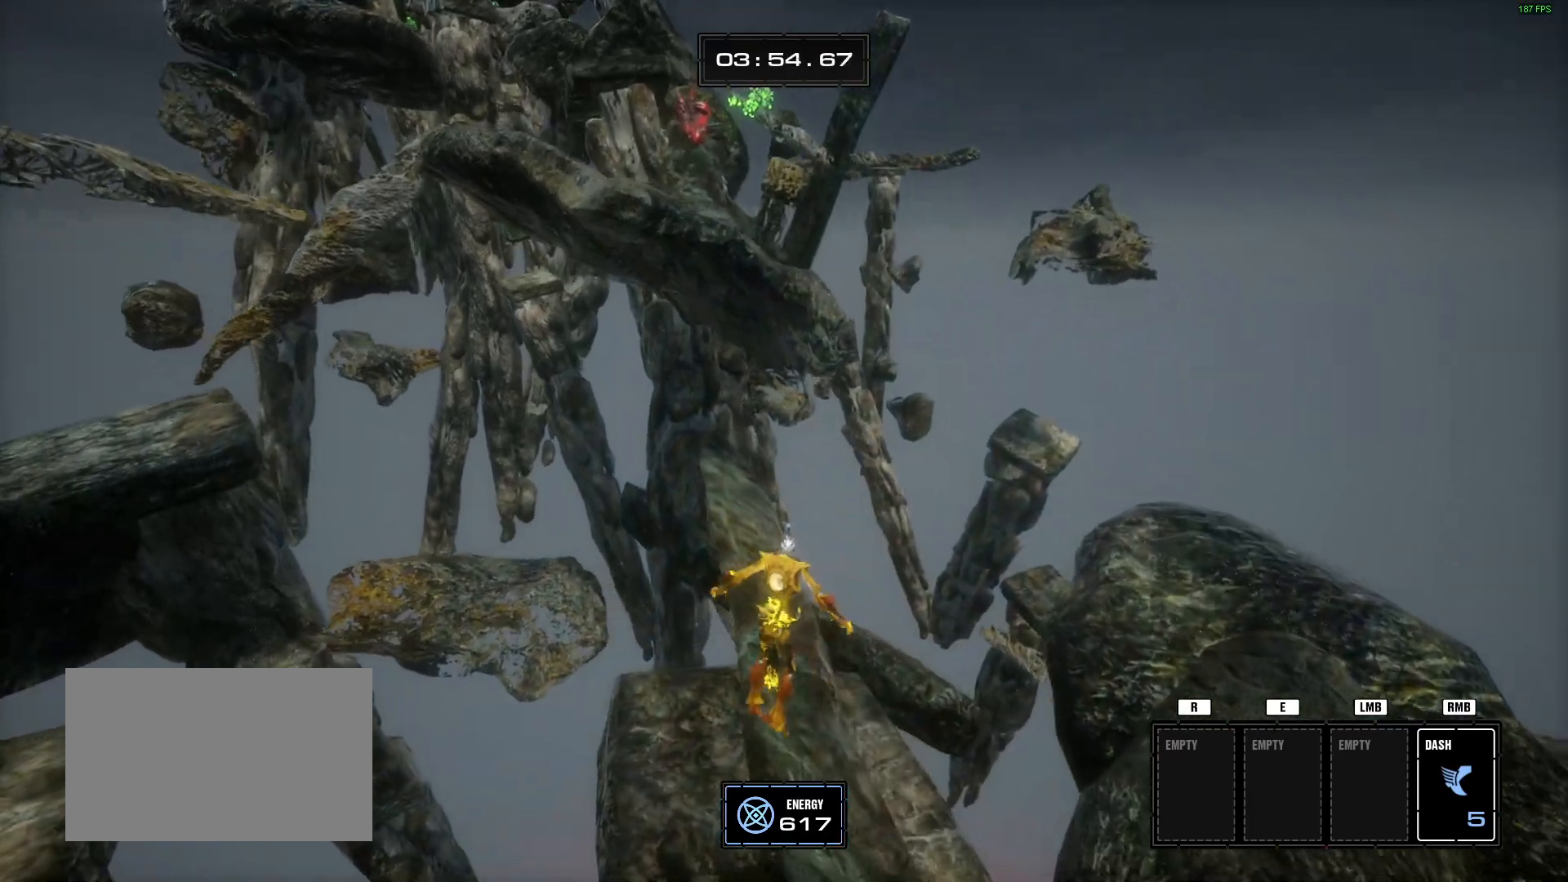
{"keys": ["w"], "mouse": [], "events": []}
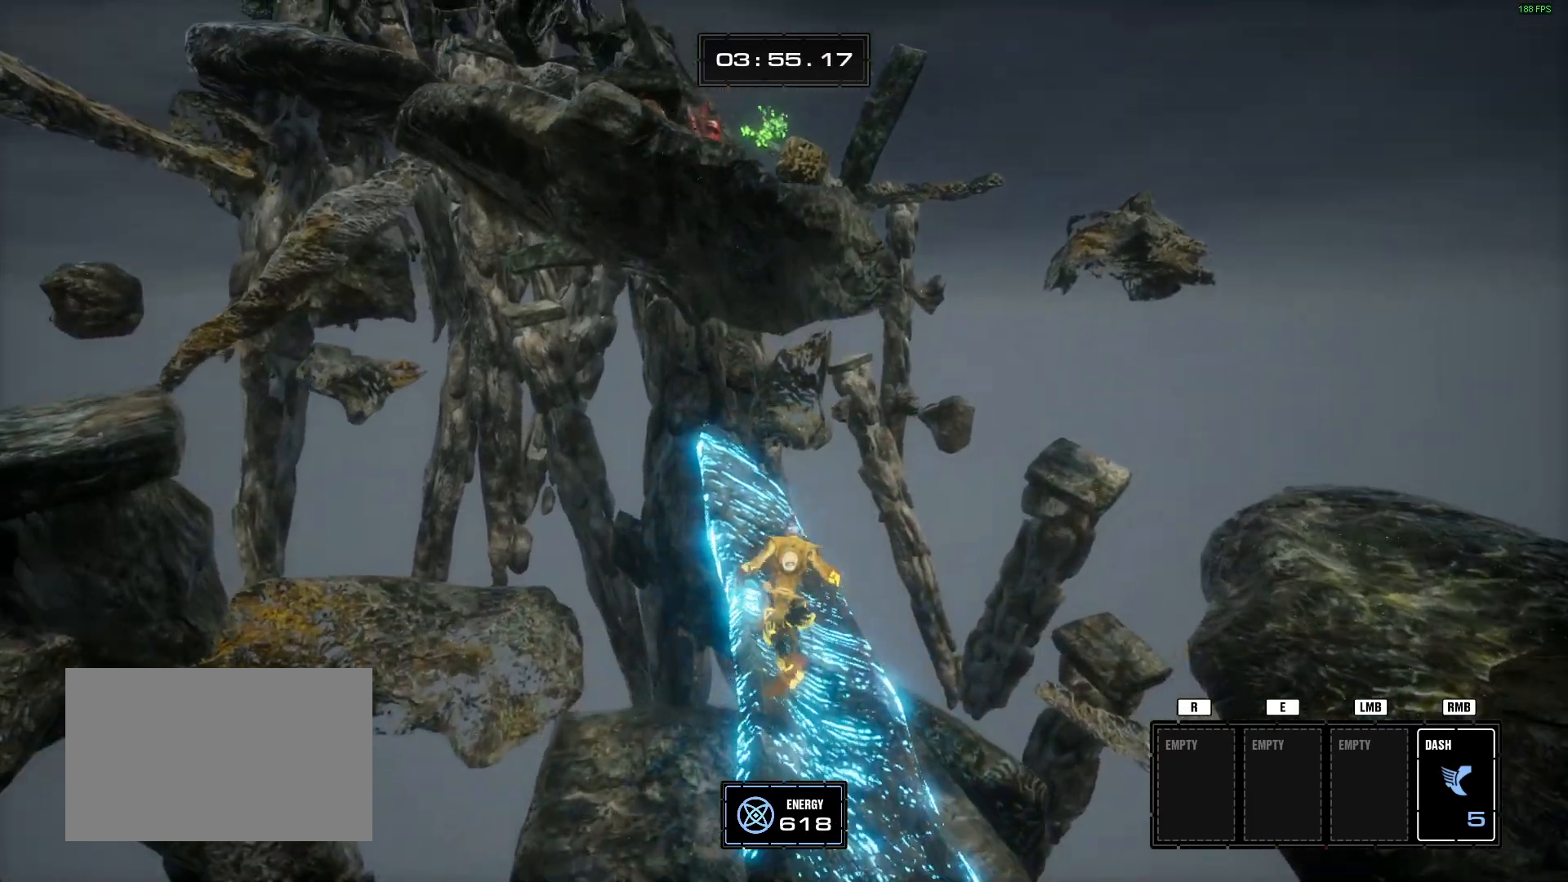
{"keys": ["w"], "mouse": [], "events": [[67, "space", "down"], [167, "space", "up"]]}
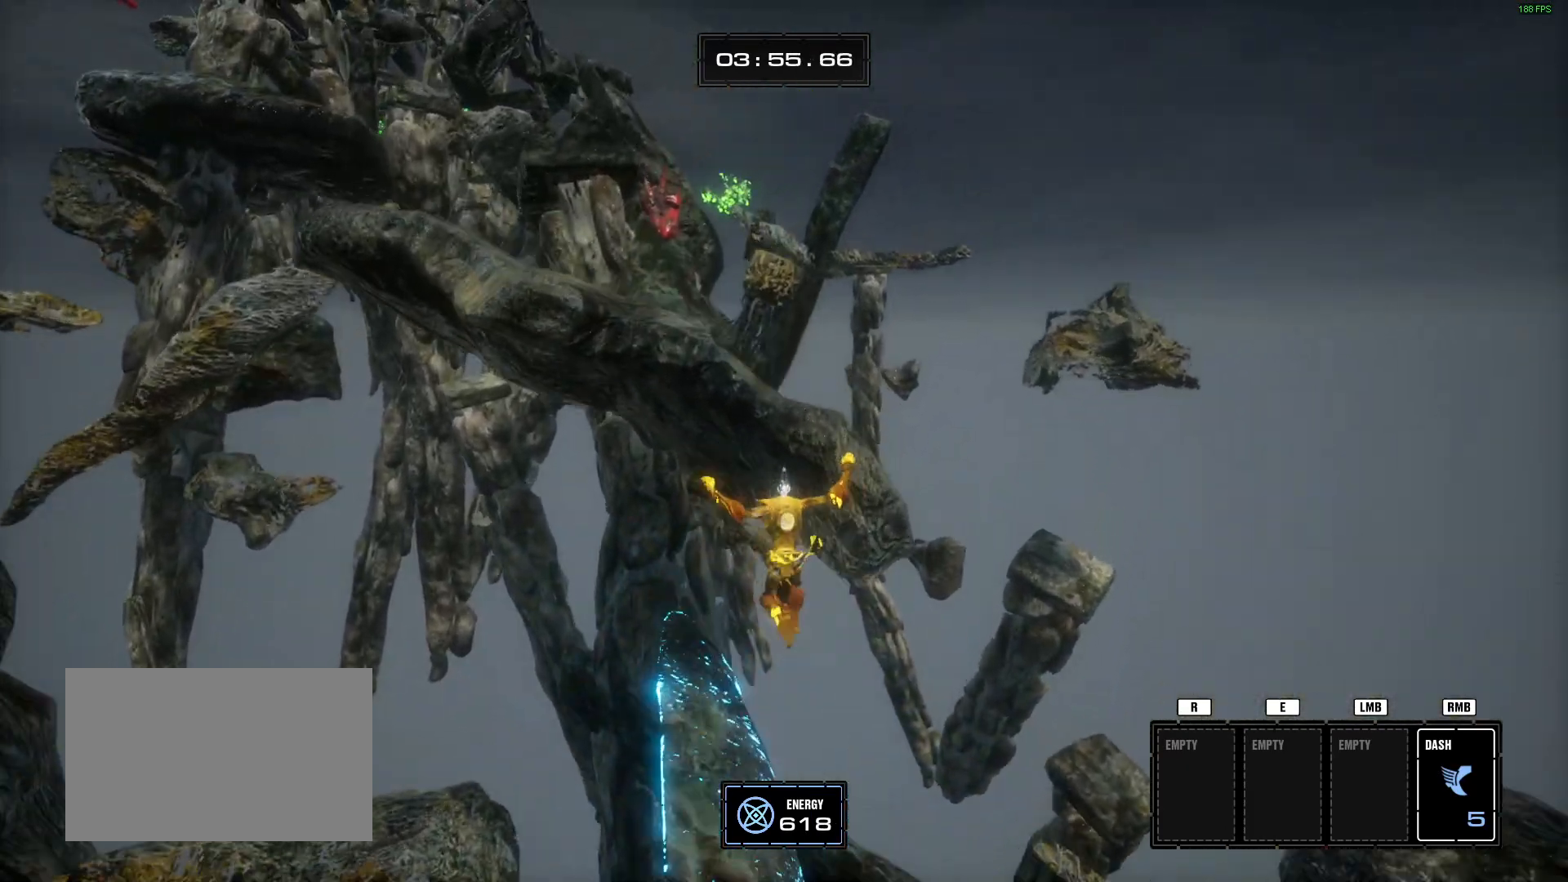
{"keys": ["w"], "mouse": [], "events": [[33, "space", "down"], [233, "space", "up"], [417, "d", "down"], [500, "d", "up"]]}
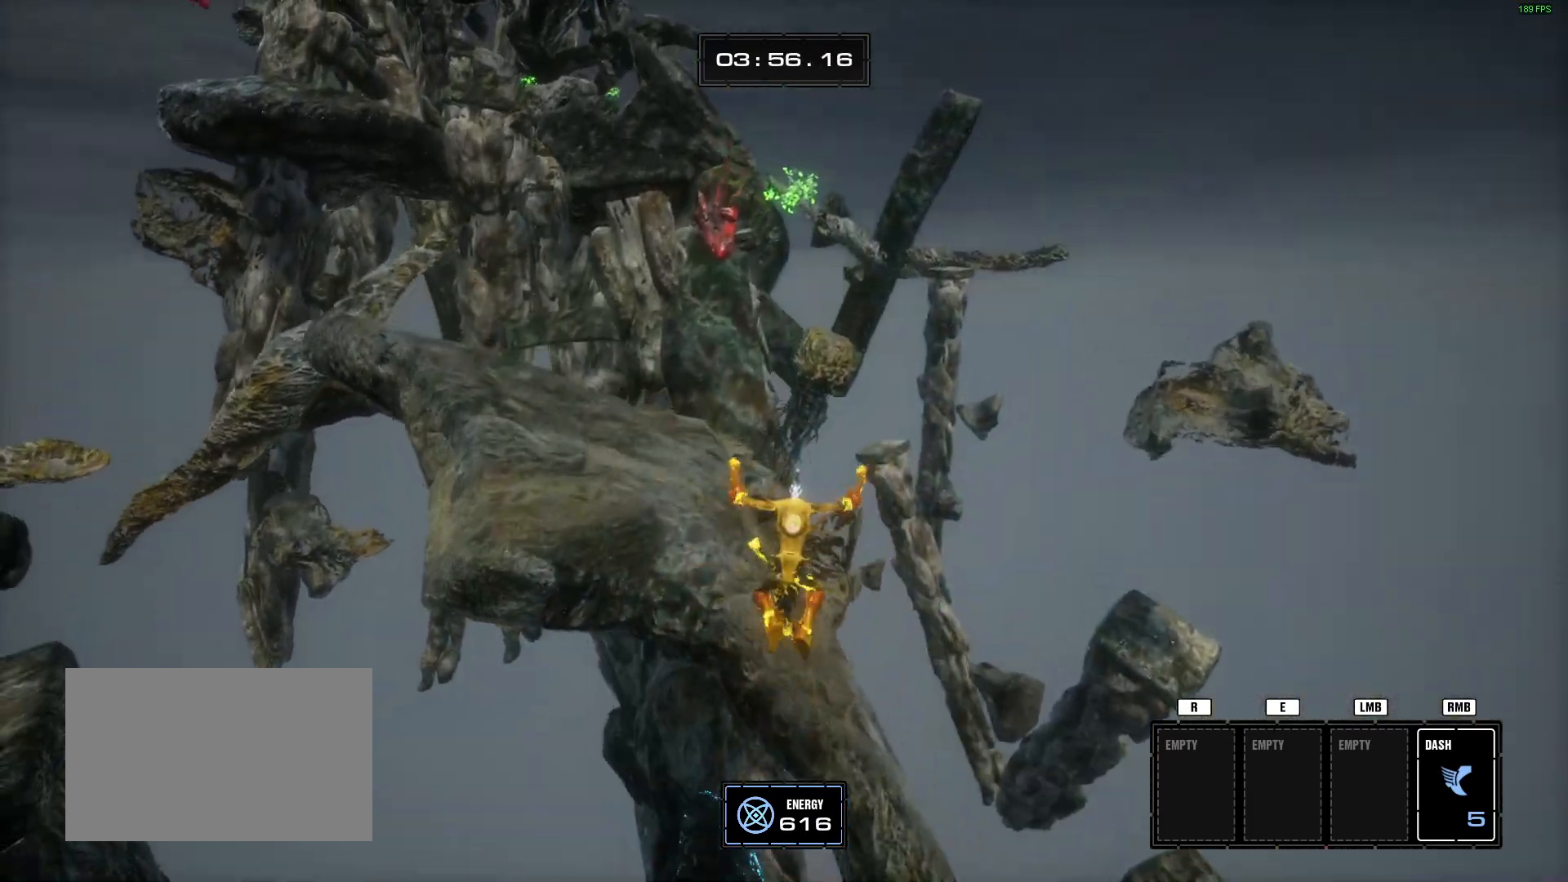
{"keys": ["w"], "mouse": [], "events": []}
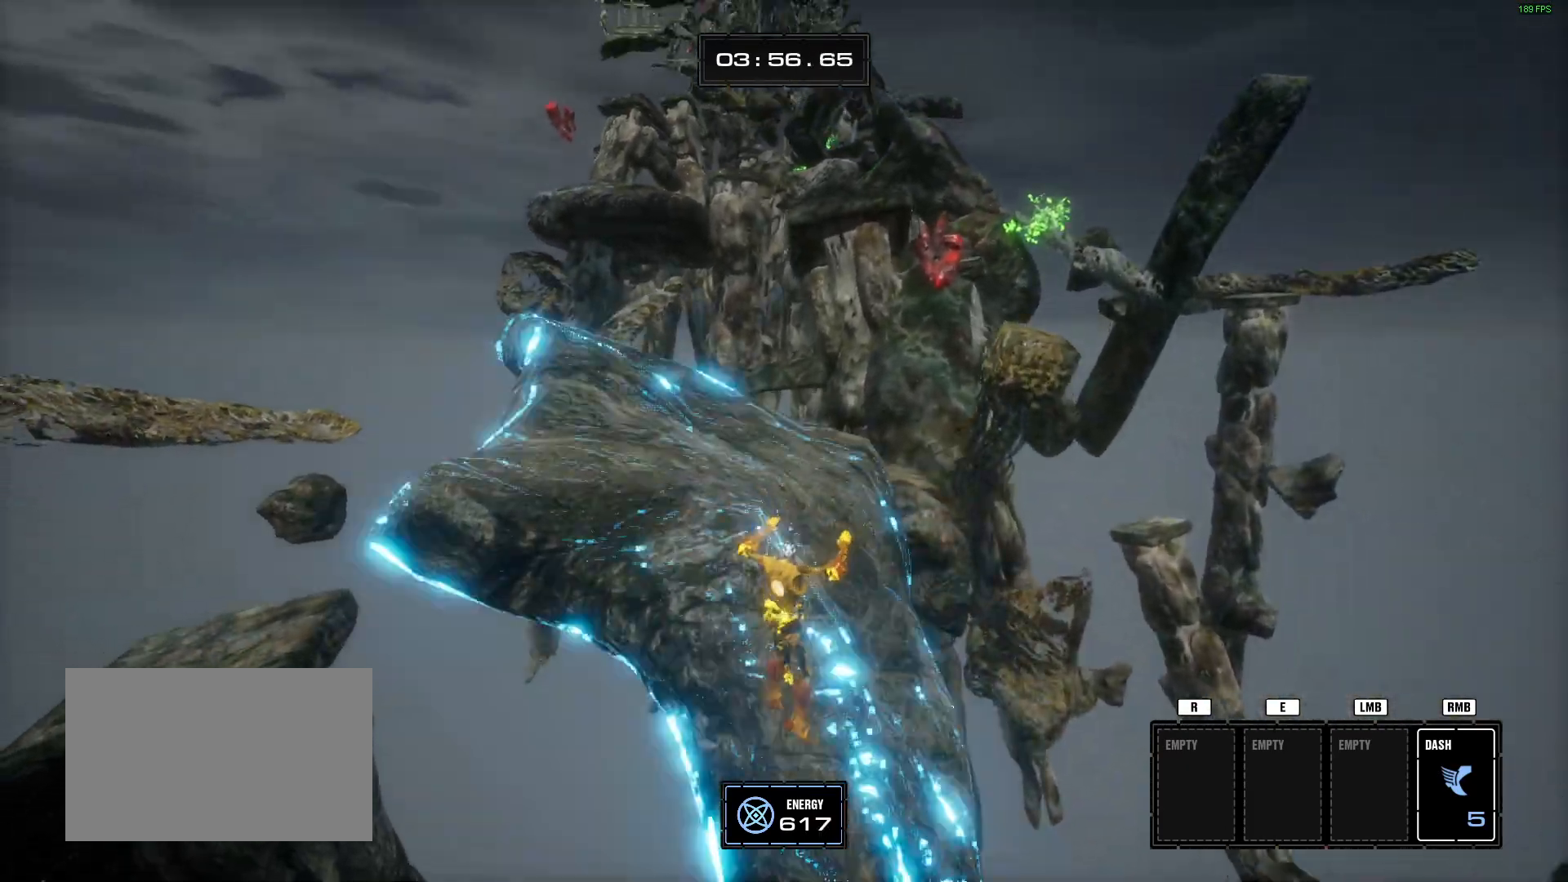
{"keys": ["a", "w"], "mouse": []}
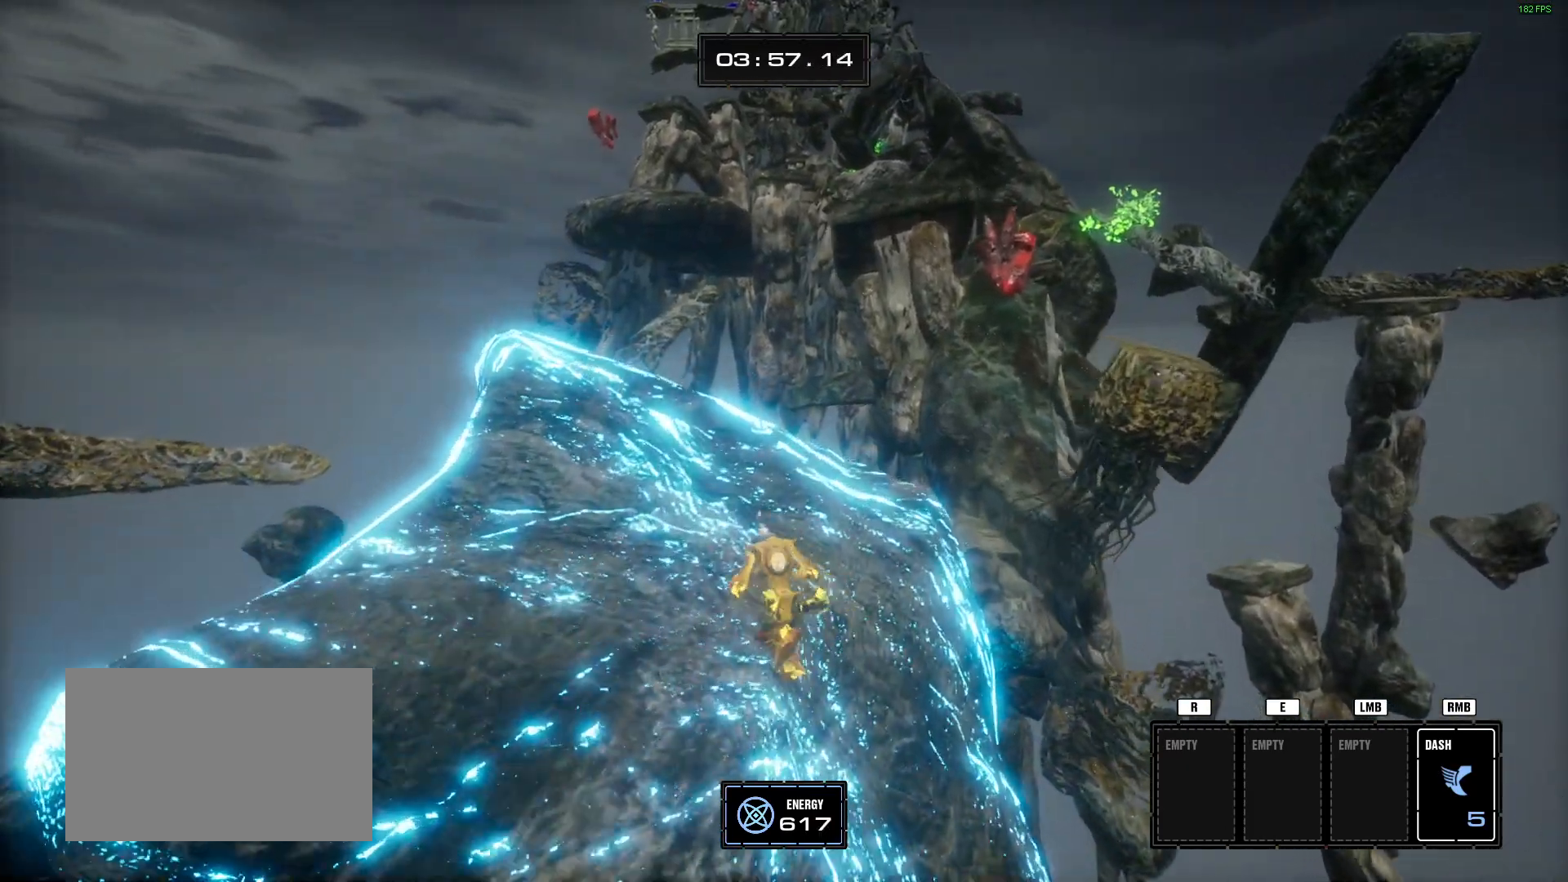
{"keys": ["space", "w"], "mouse": [], "events": [[200, "a", "up"], [200, "mouse_left", "down"], [267, "mouse_left", "up"], [417, "space", "down"]]}
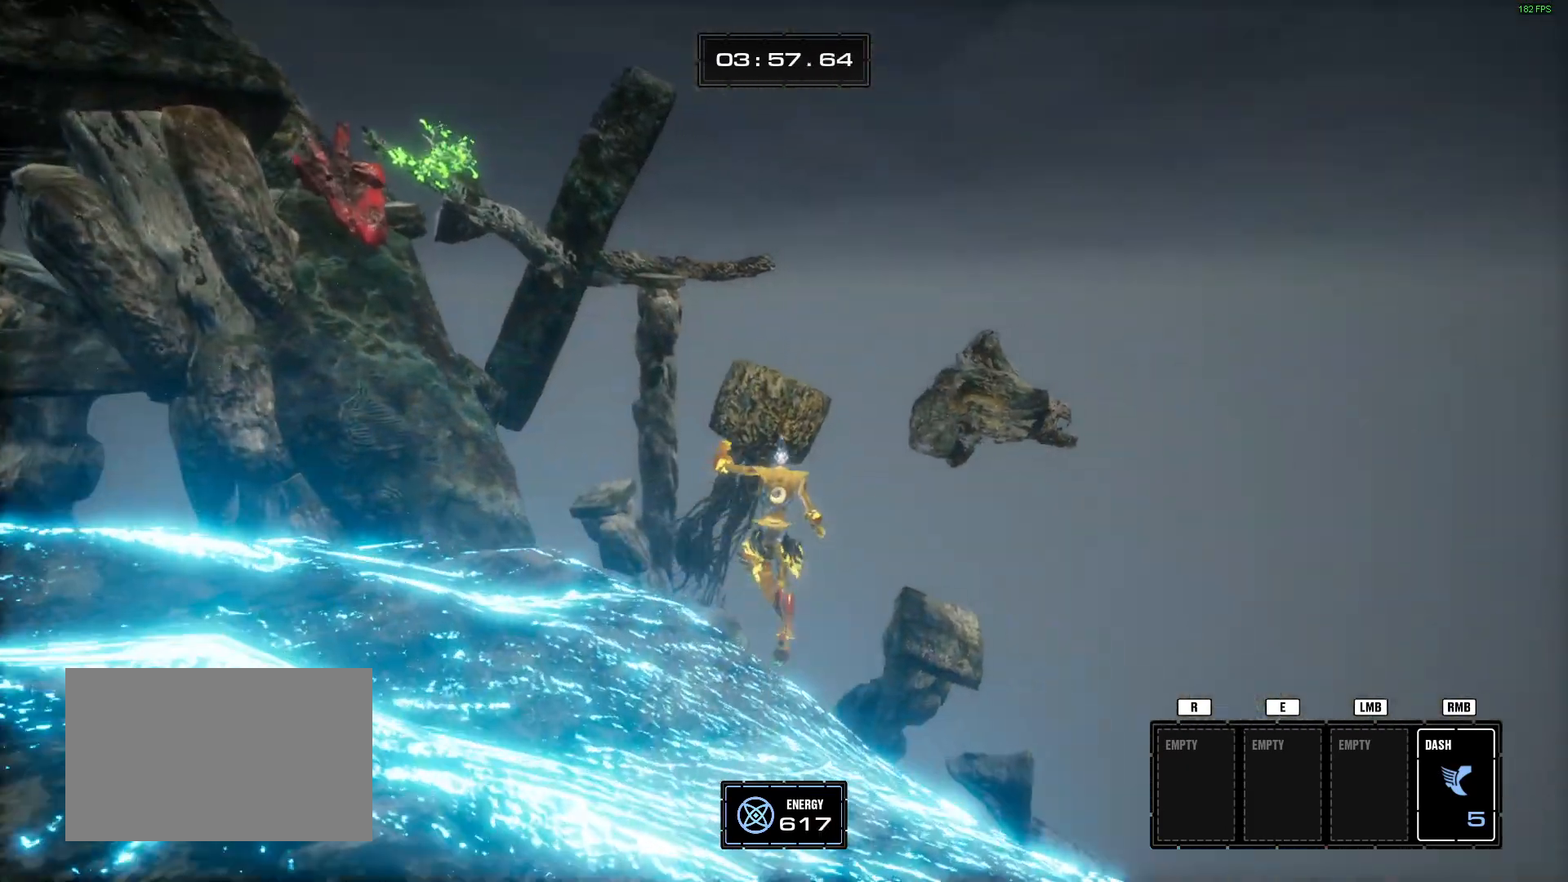
{"keys": ["w"], "mouse": []}
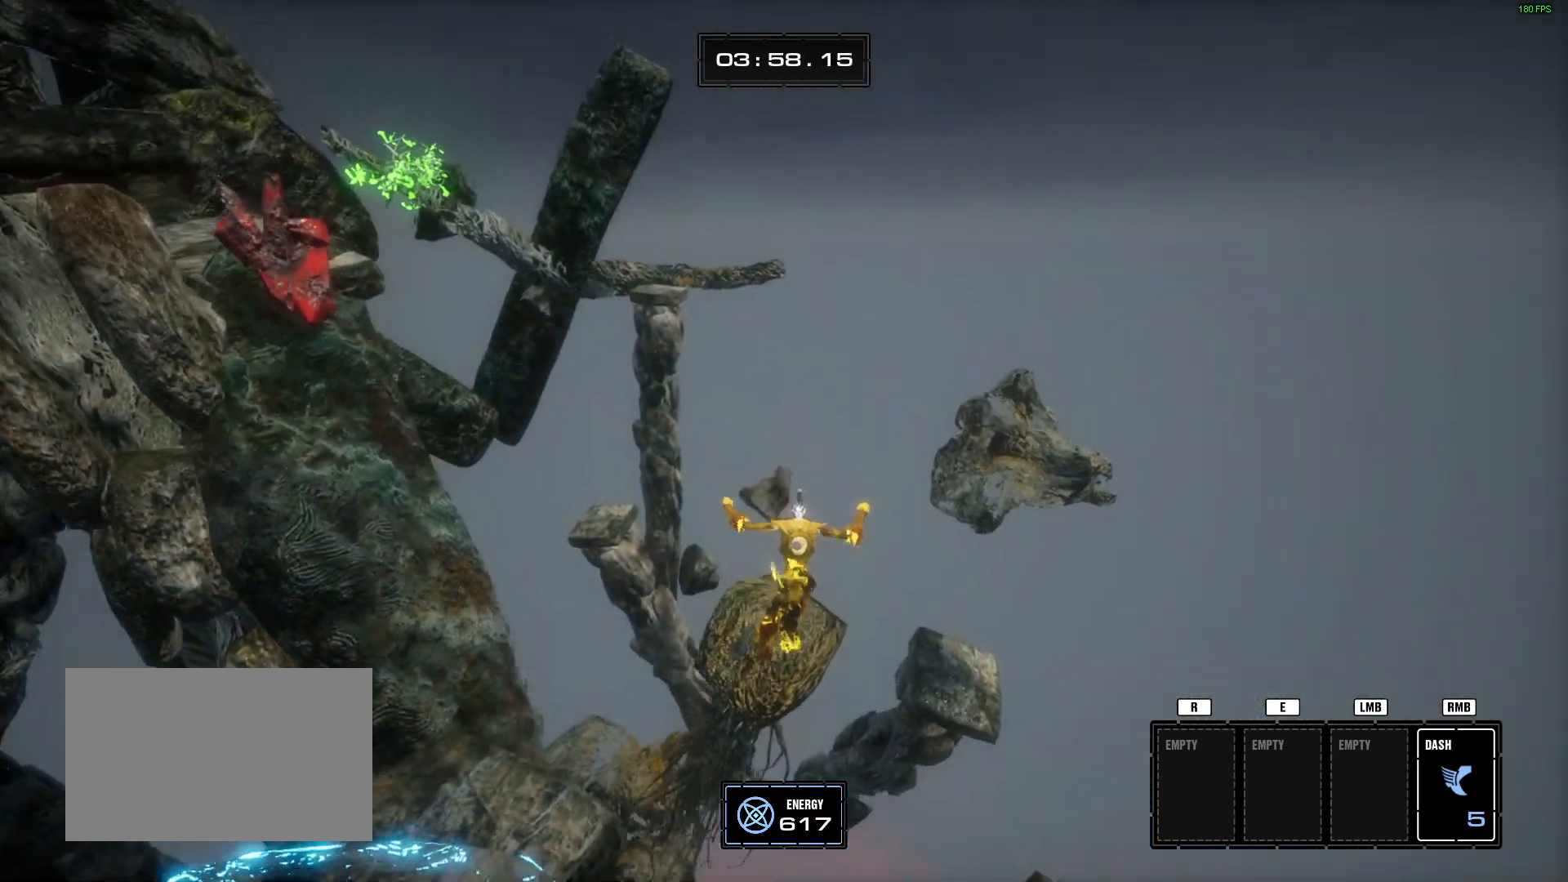
{"keys": ["w"], "mouse": [], "events": [[33, "a", "down"], [183, "a", "up"], [183, "d", "down"], [317, "d", "up"], [317, "space", "down"], [333, "ctrl", "down"], [417, "ctrl", "up"], [433, "space", "up"]]}
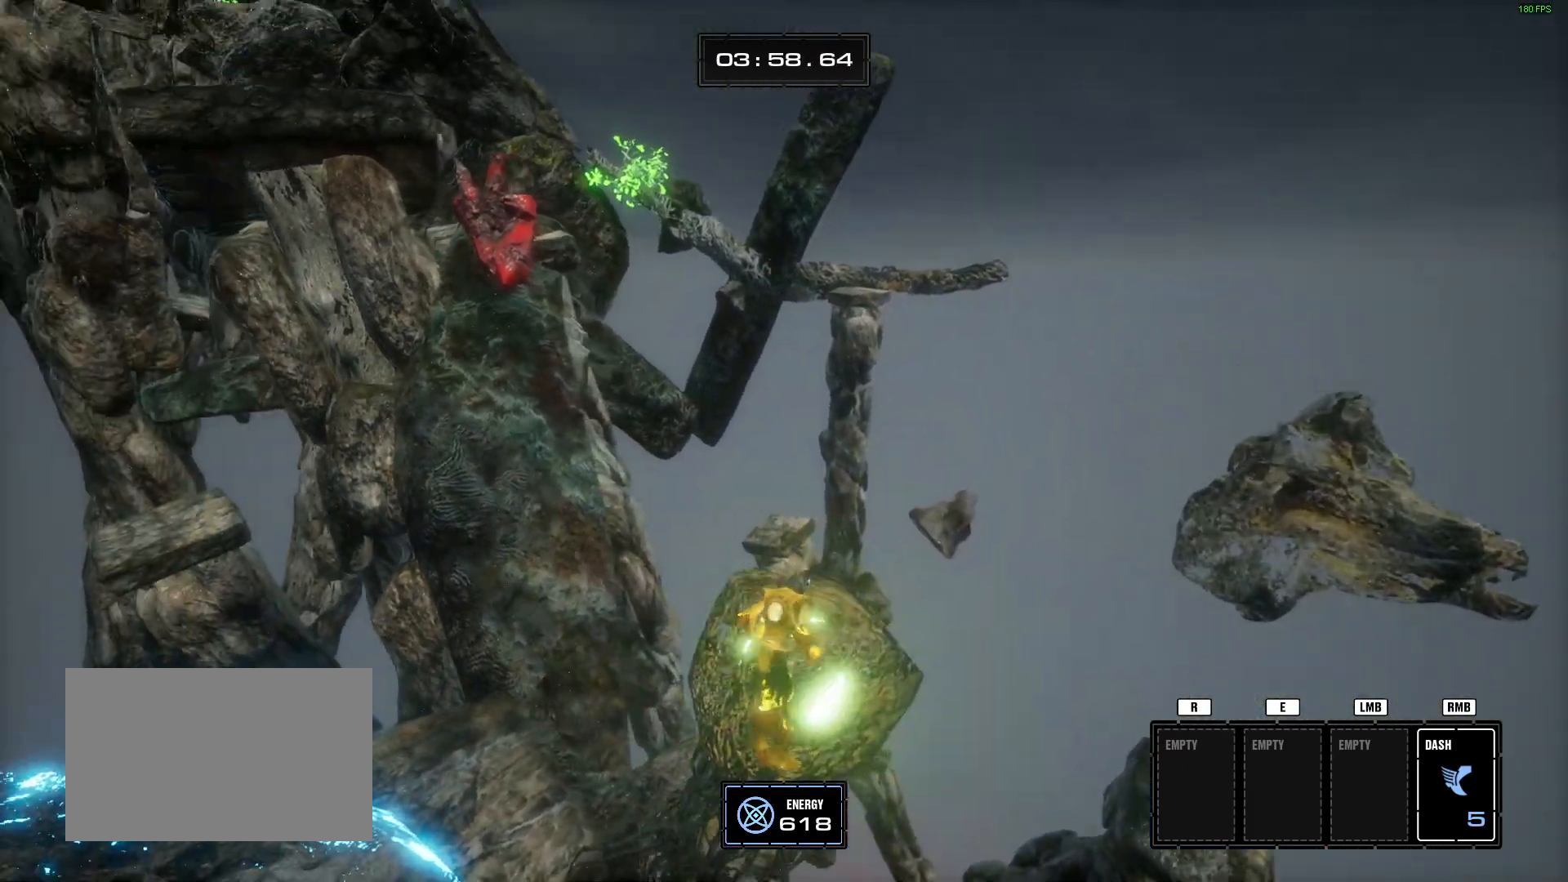
{"keys": ["w"], "mouse": []}
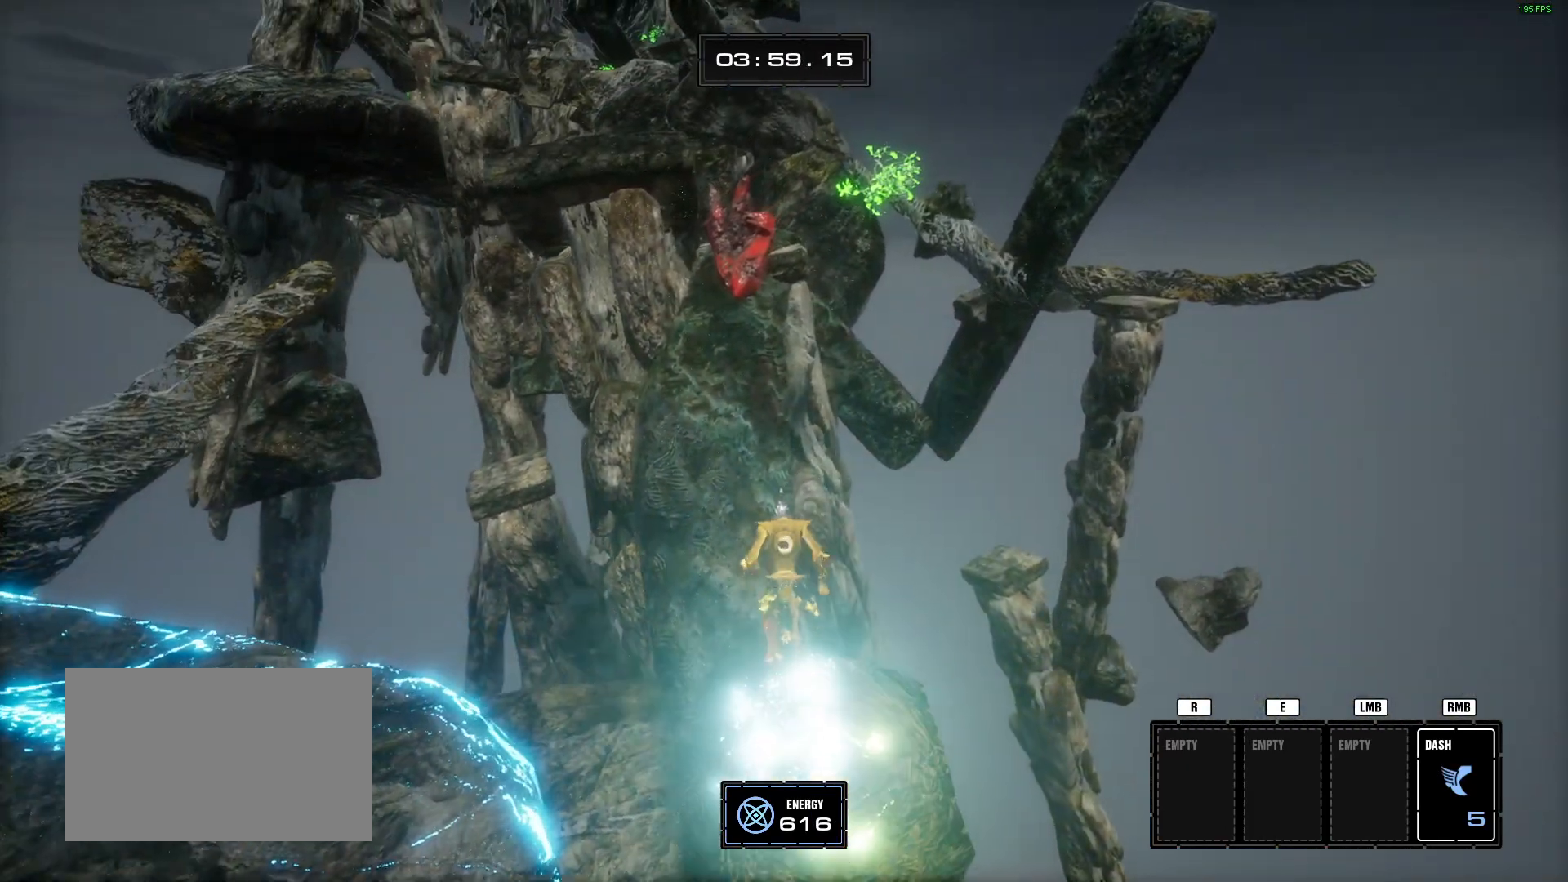
{"keys": ["a", "w"], "mouse": [], "events": [[166, "space", "down"], [300, "space", "up"], [483, "a", "down"]]}
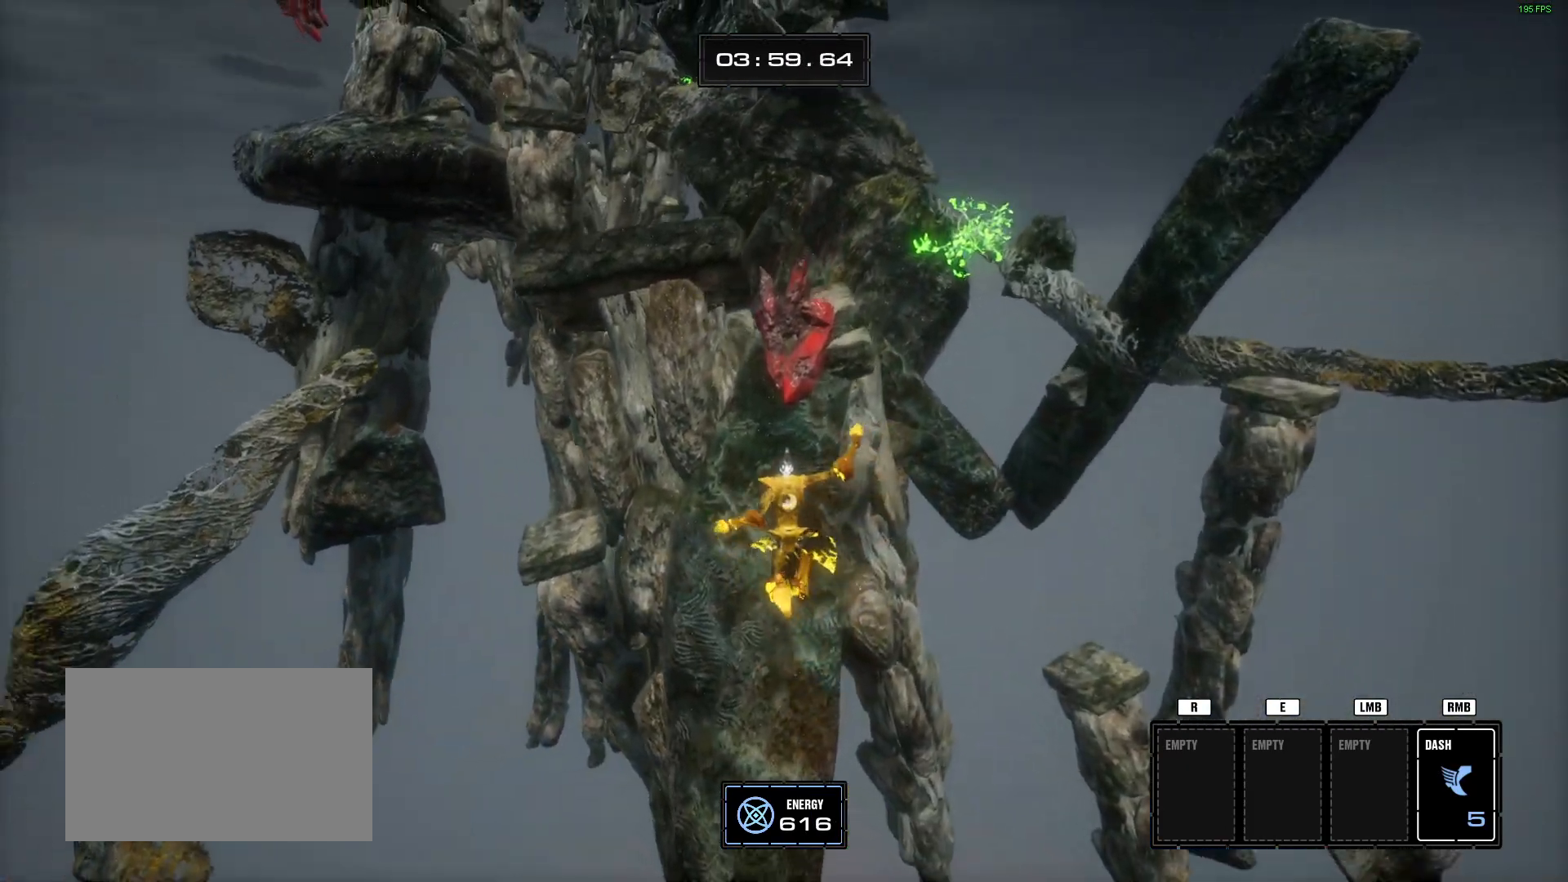
{"keys": ["space", "w"], "mouse": [], "events": [[83, "a", "up"], [451, "space", "down"]]}
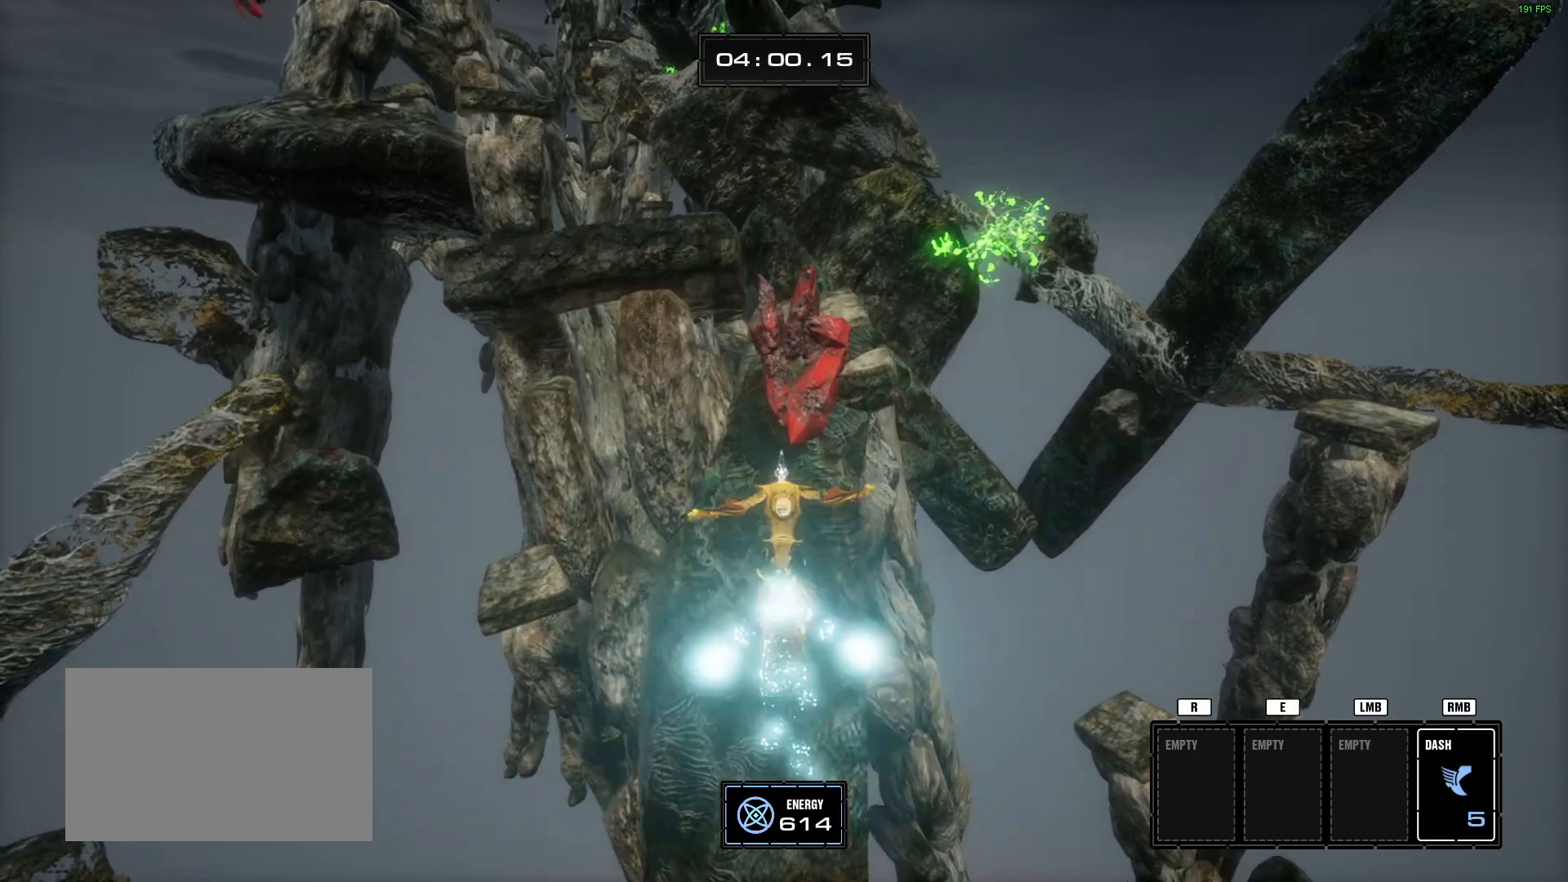
{"keys": ["w"], "mouse": [], "events": [[150, "space", "up"]]}
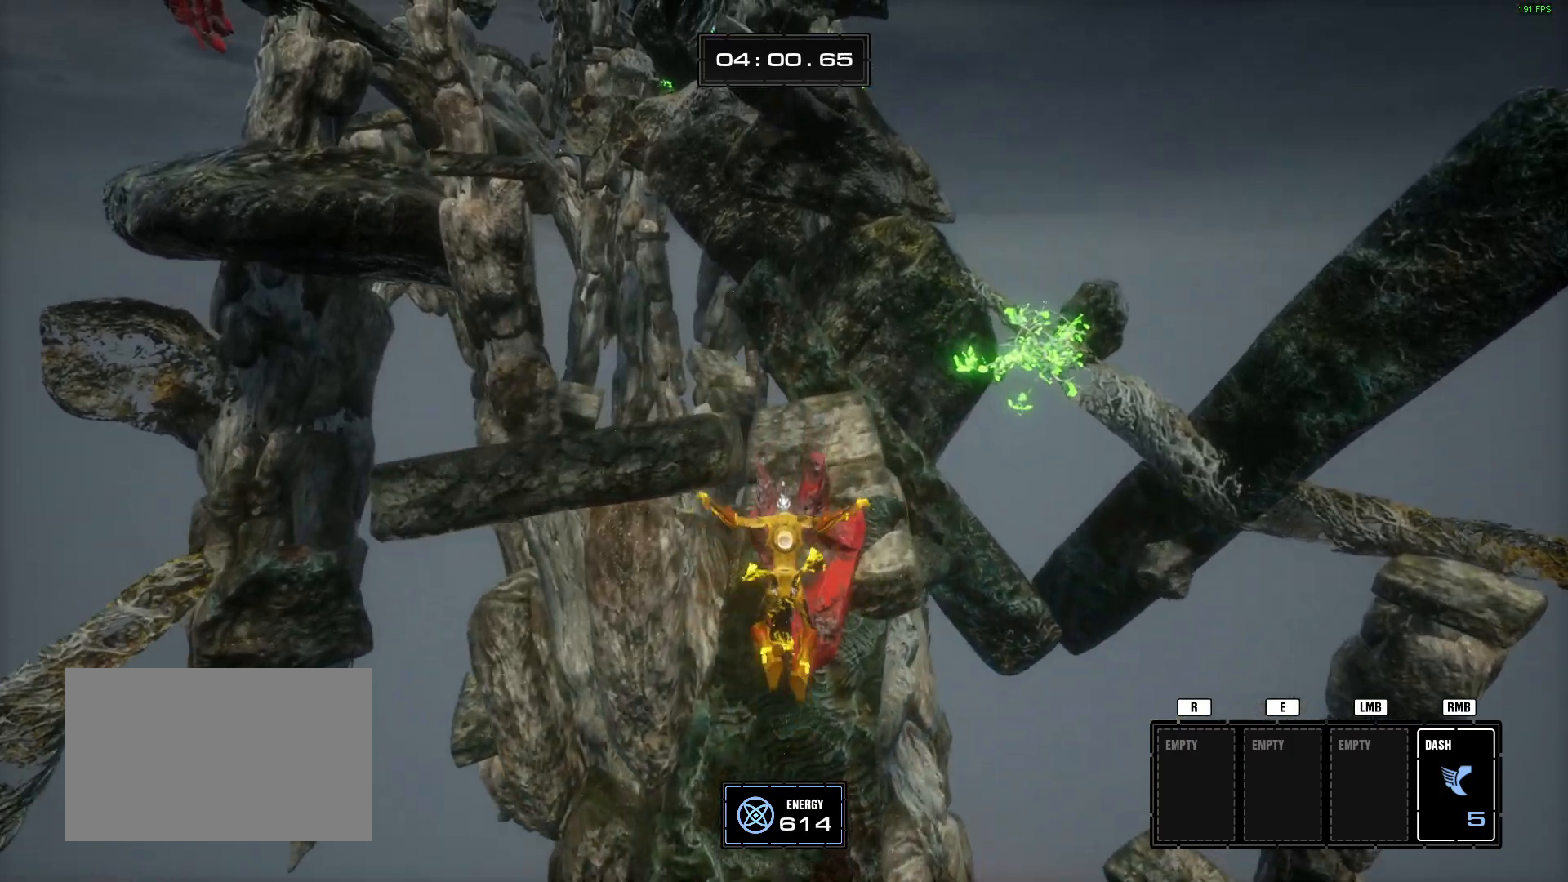
{"keys": ["w"], "mouse": [], "events": []}
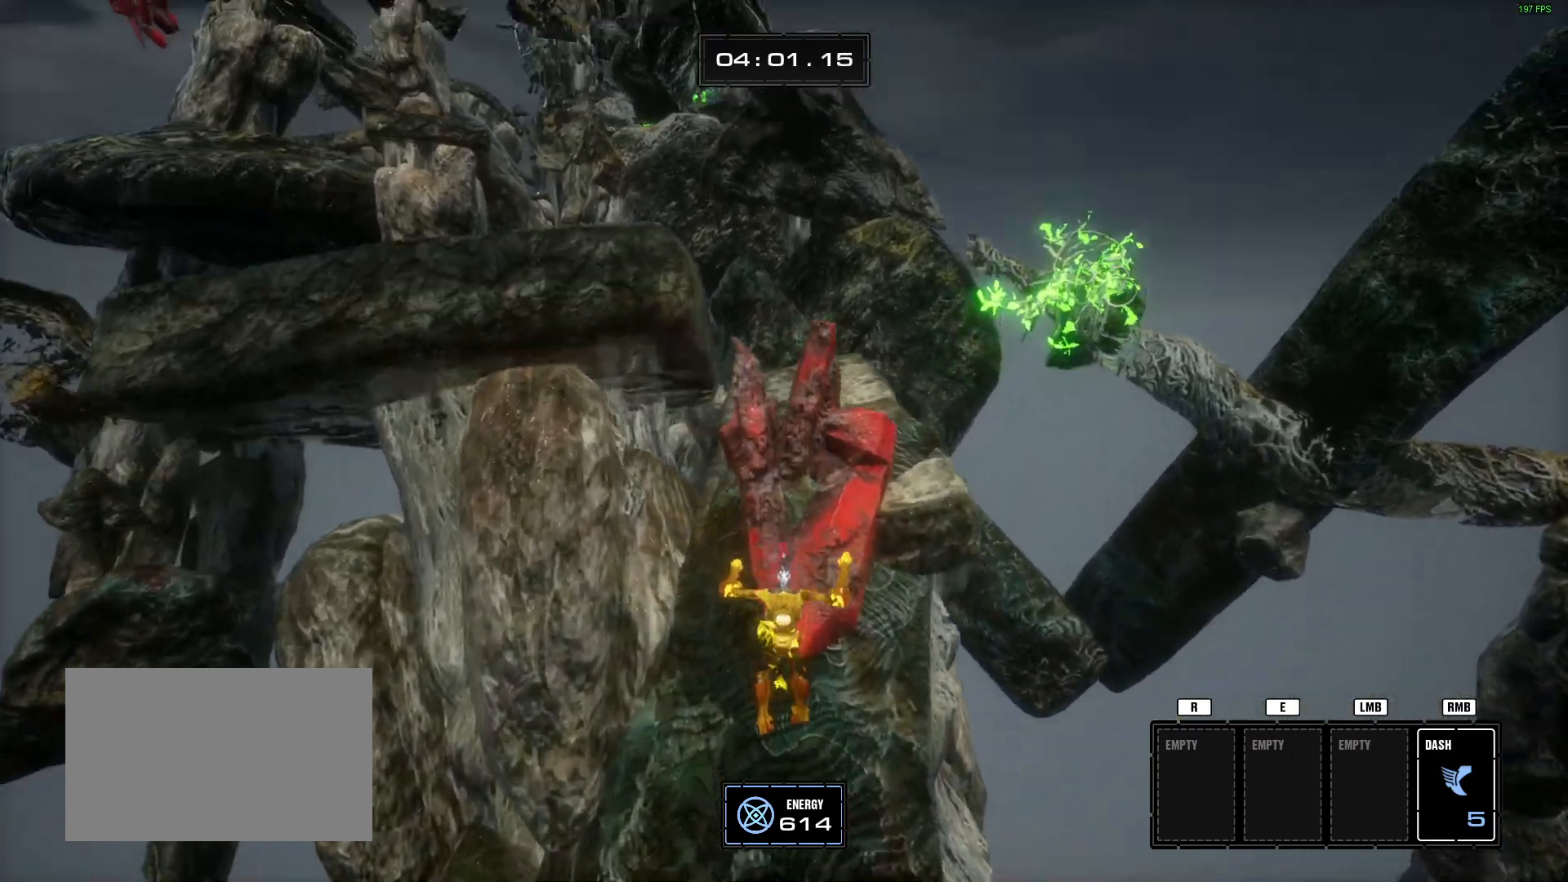
{"keys": ["w"], "mouse": [], "events": [[367, "space", "down"], [500, "space", "up"]]}
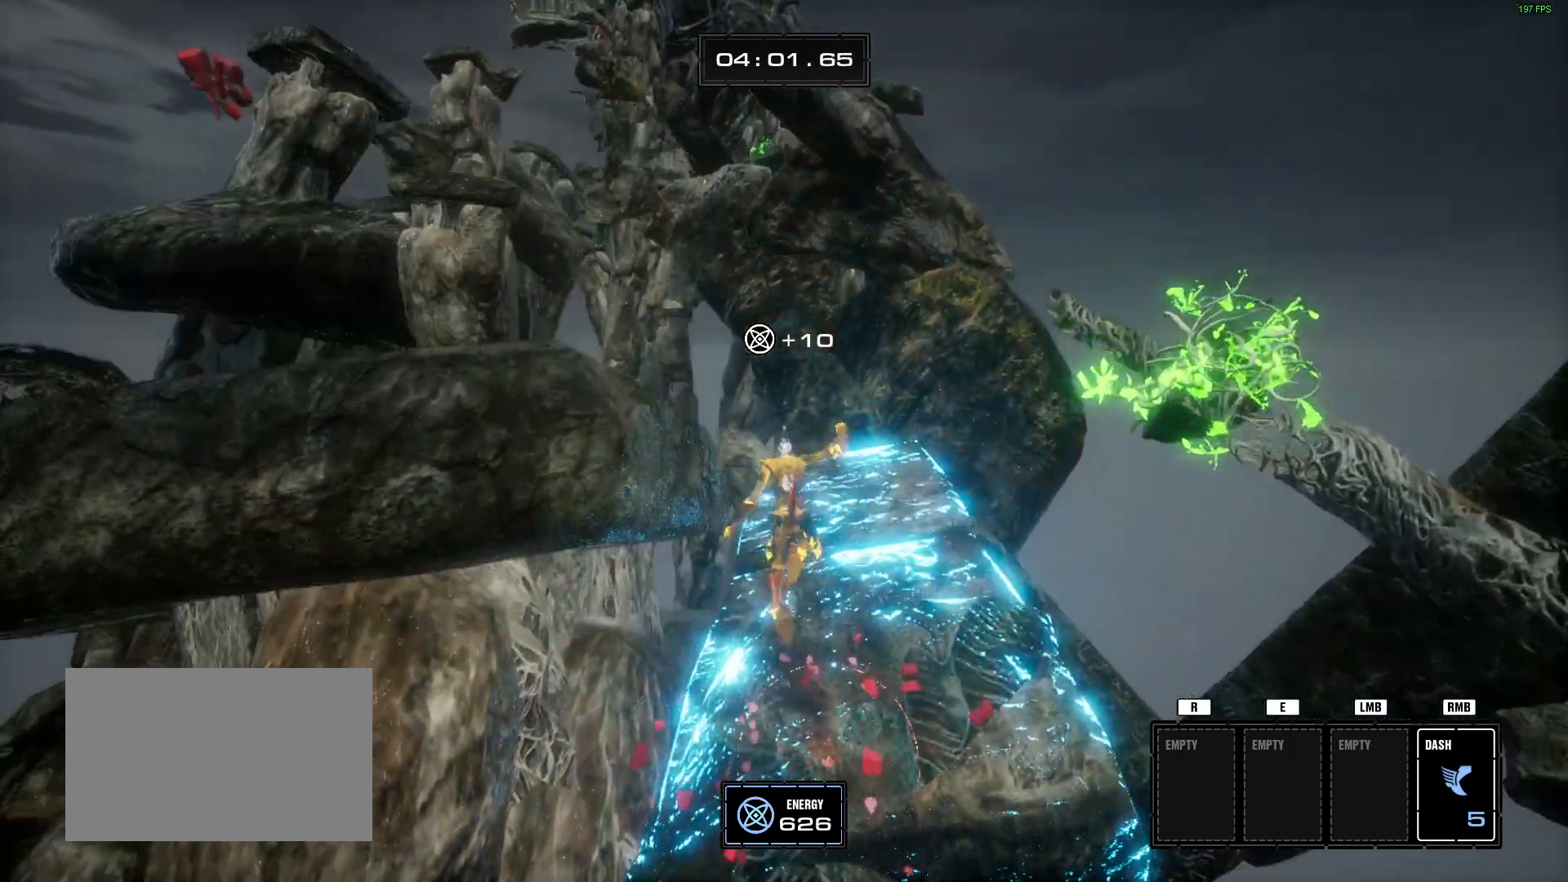
{"keys": ["w"], "mouse": [], "events": [[50, "d", "down"], [150, "d", "up"], [284, "d", "down"], [417, "d", "up"]]}
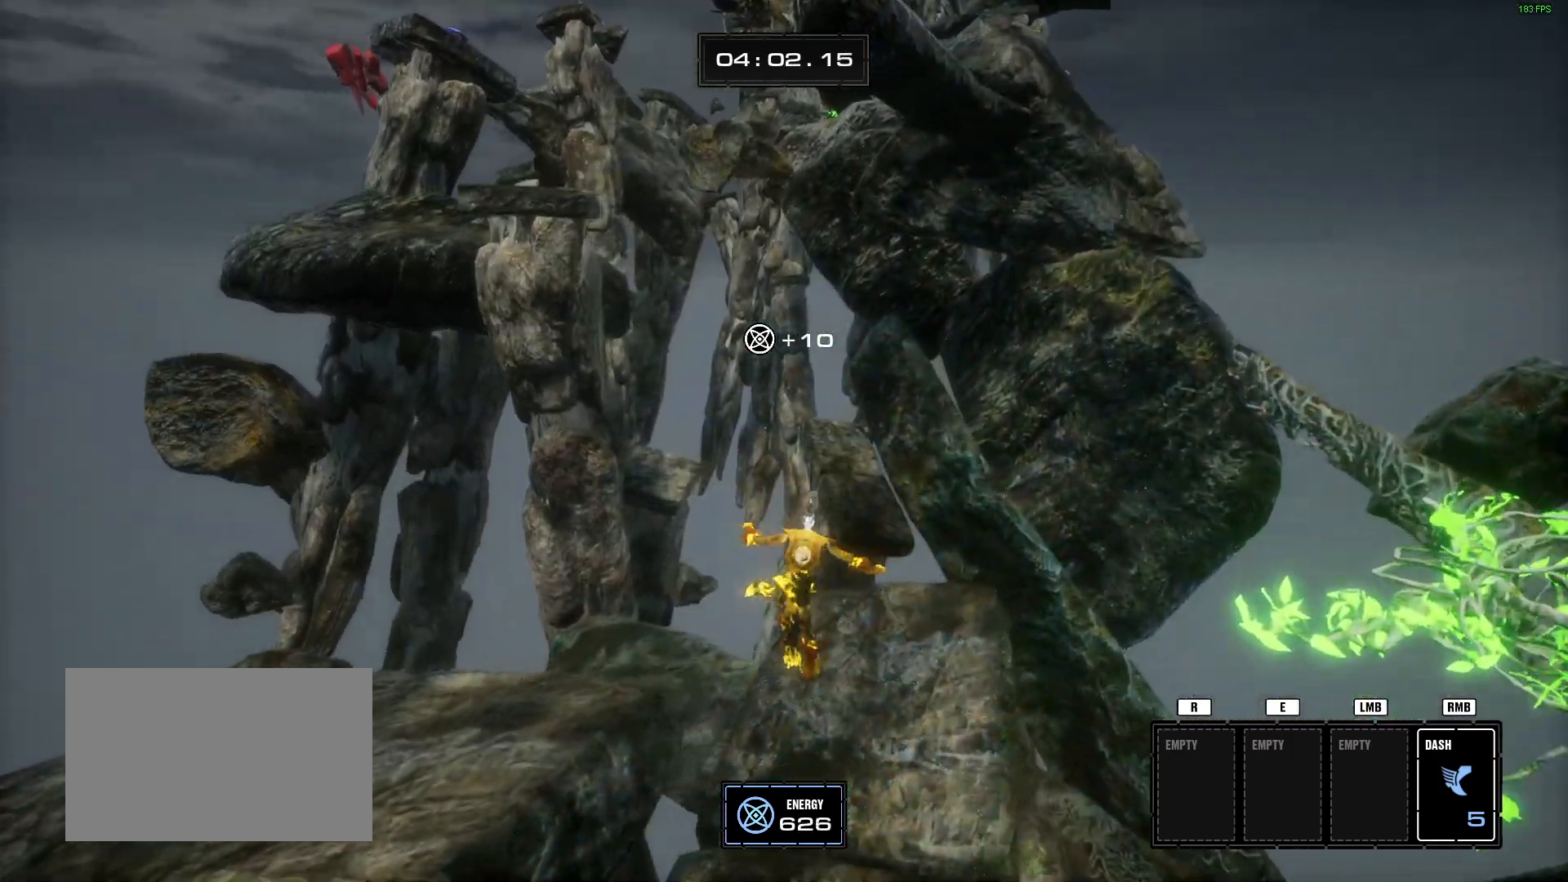
{"keys": ["w"], "mouse": [], "events": [[116, "d", "down"], [300, "d", "up"]]}
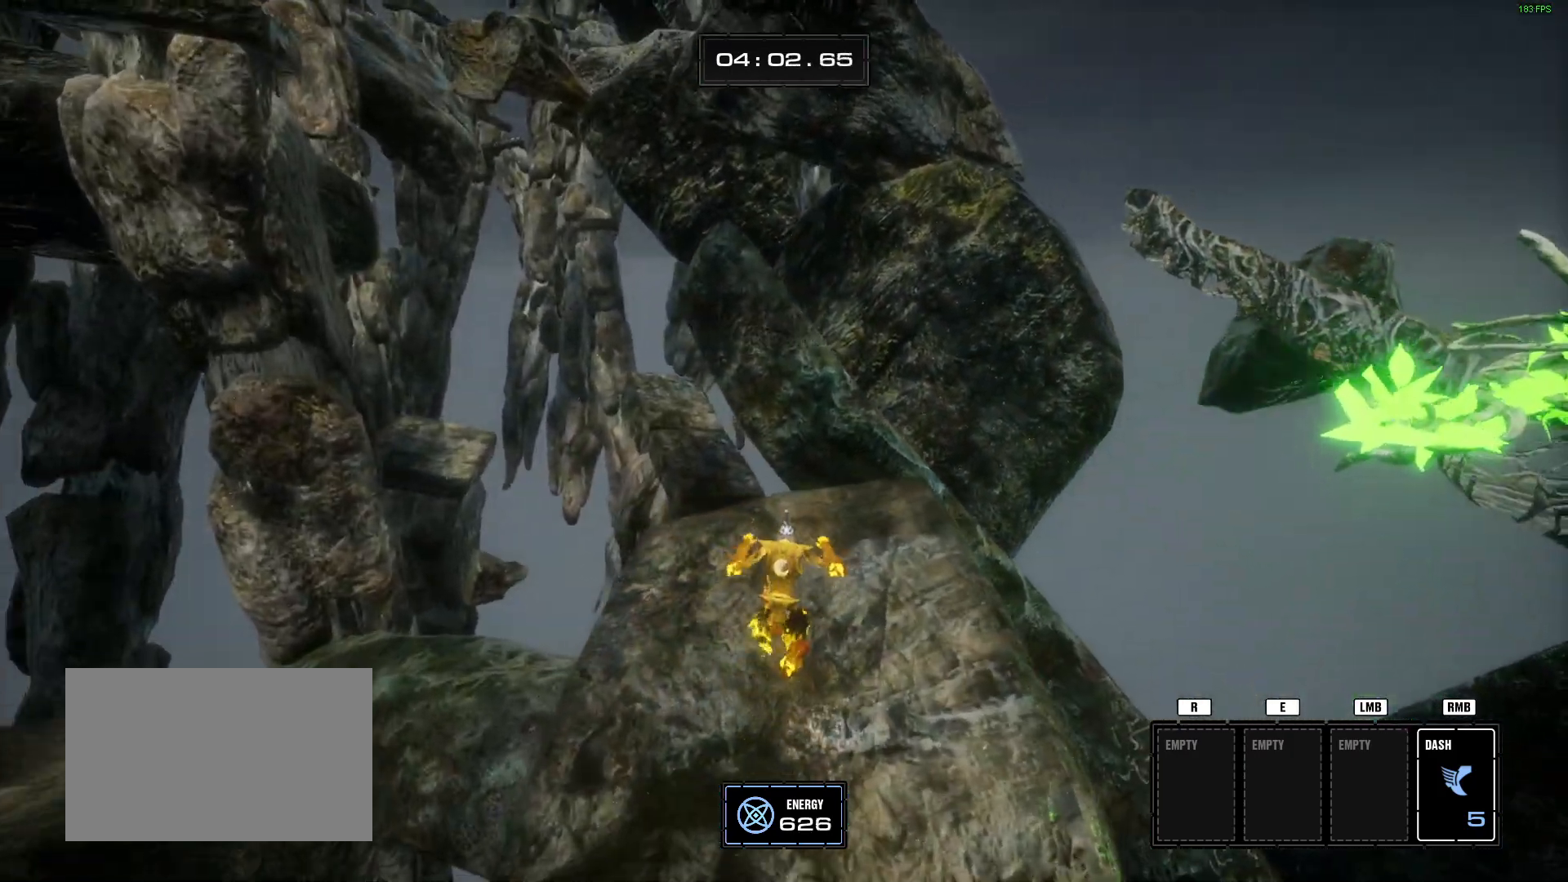
{"keys": ["w"], "mouse": [], "events": [[317, "space", "down"], [417, "space", "up"]]}
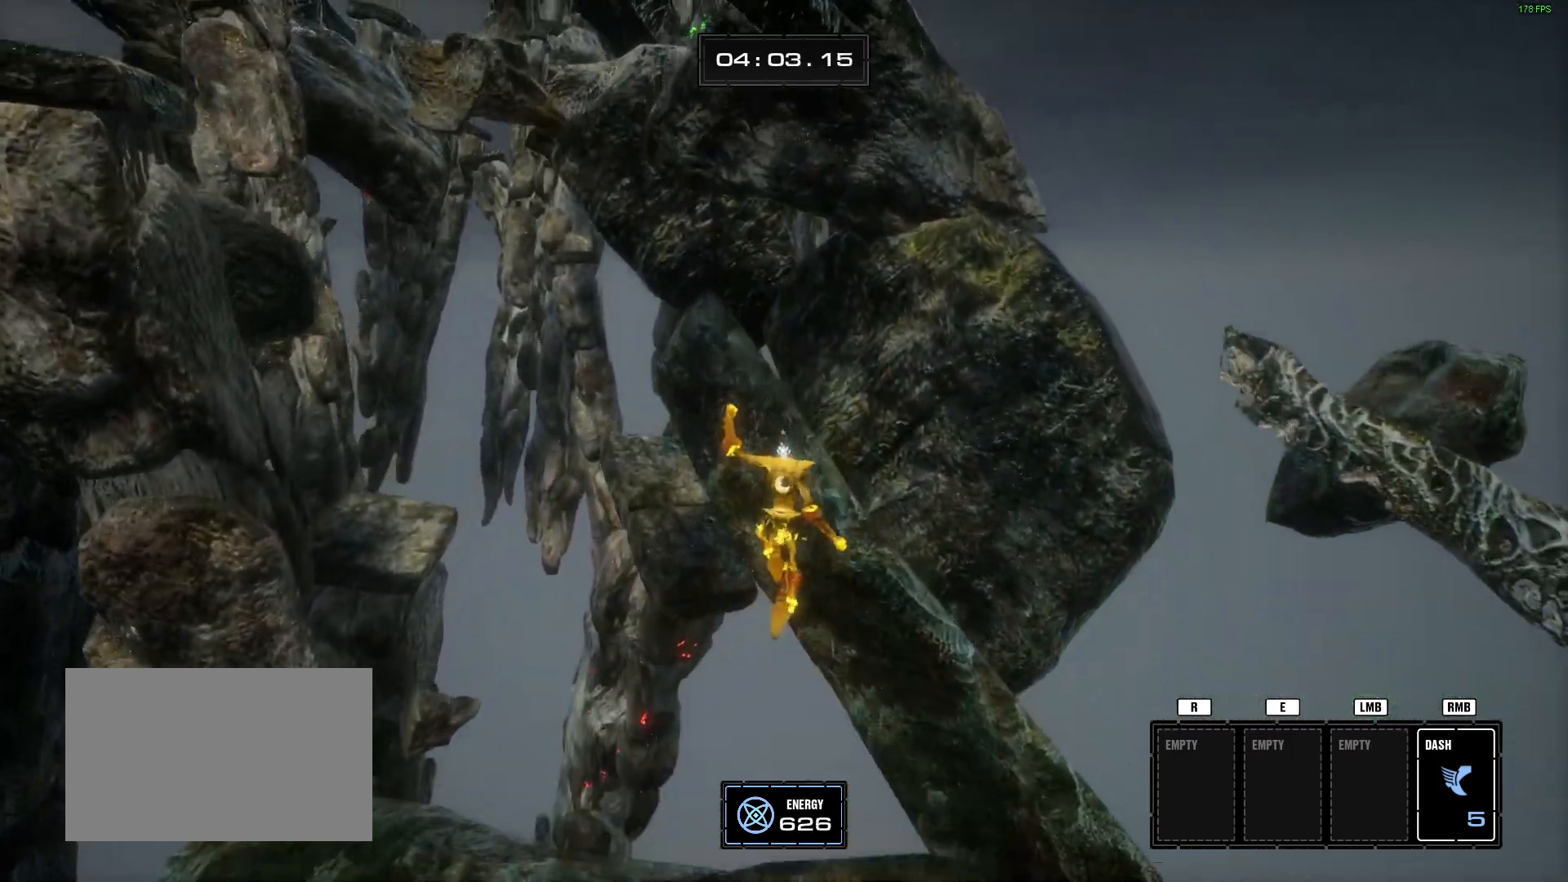
{"keys": ["space", "w"], "mouse": [], "events": [[33, "d", "down"], [183, "d", "up"], [467, "space", "down"]]}
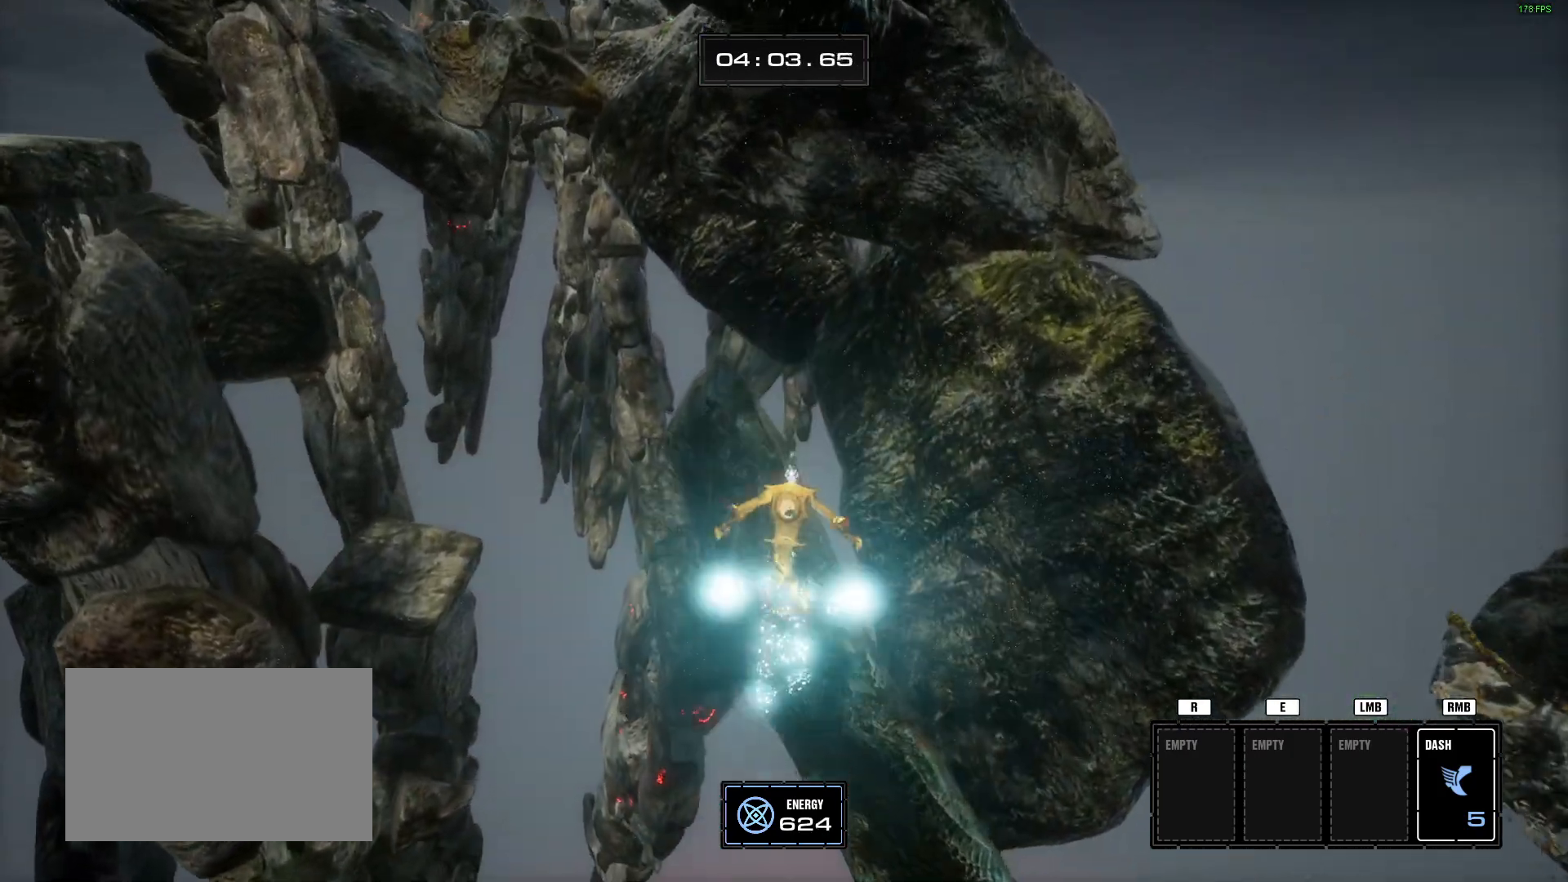
{"keys": ["w"], "mouse": [], "events": [[117, "d", "down"], [117, "space", "up"], [250, "d", "up"]]}
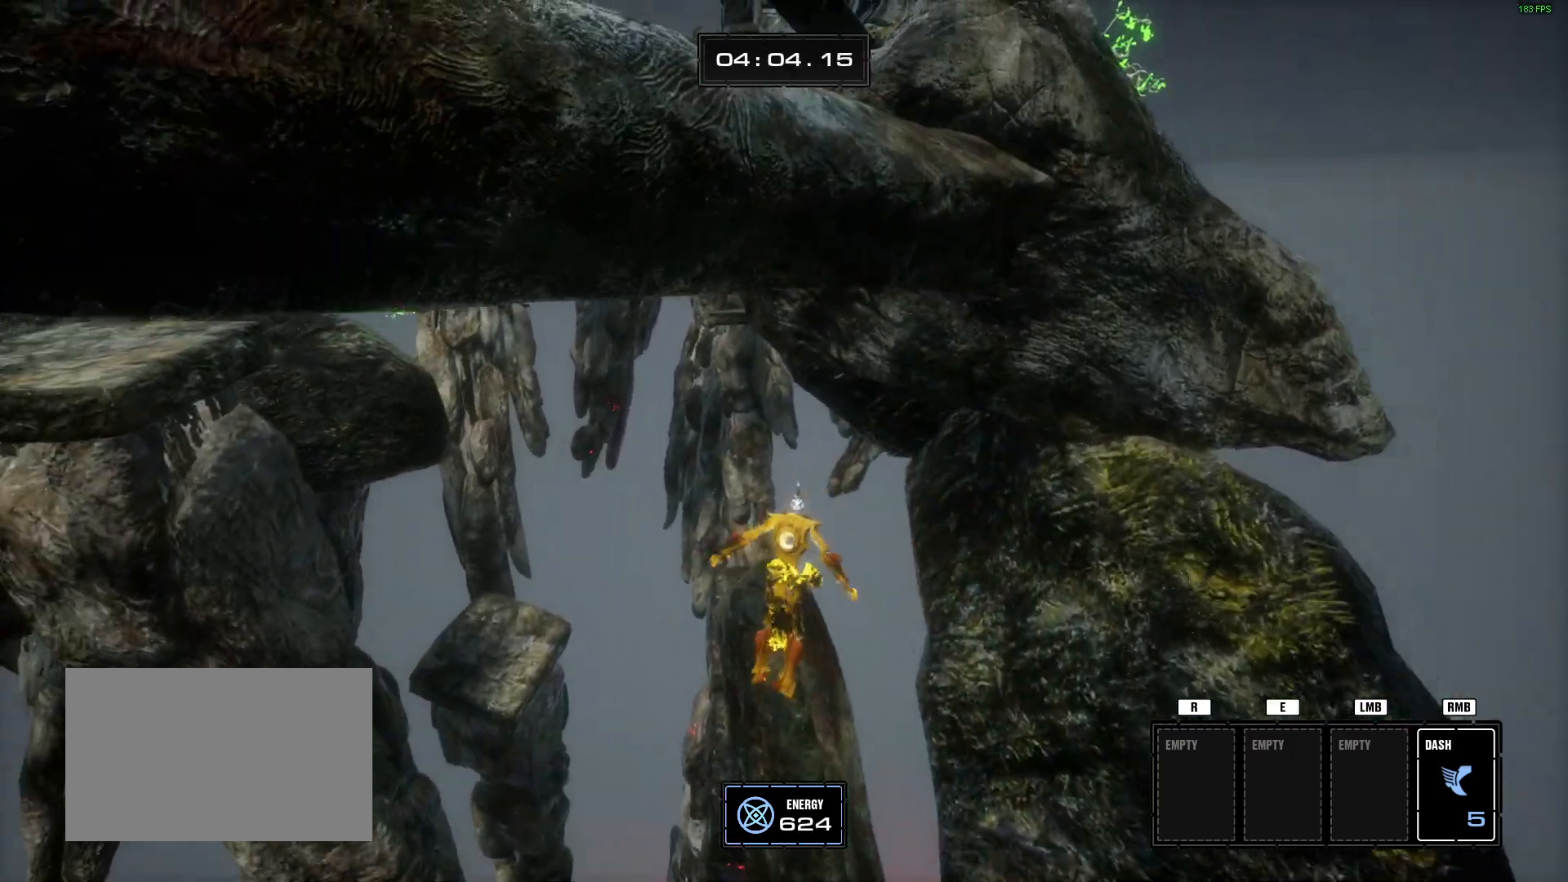
{"keys": ["w"], "mouse": [], "events": [[166, "d", "down"], [266, "d", "up"]]}
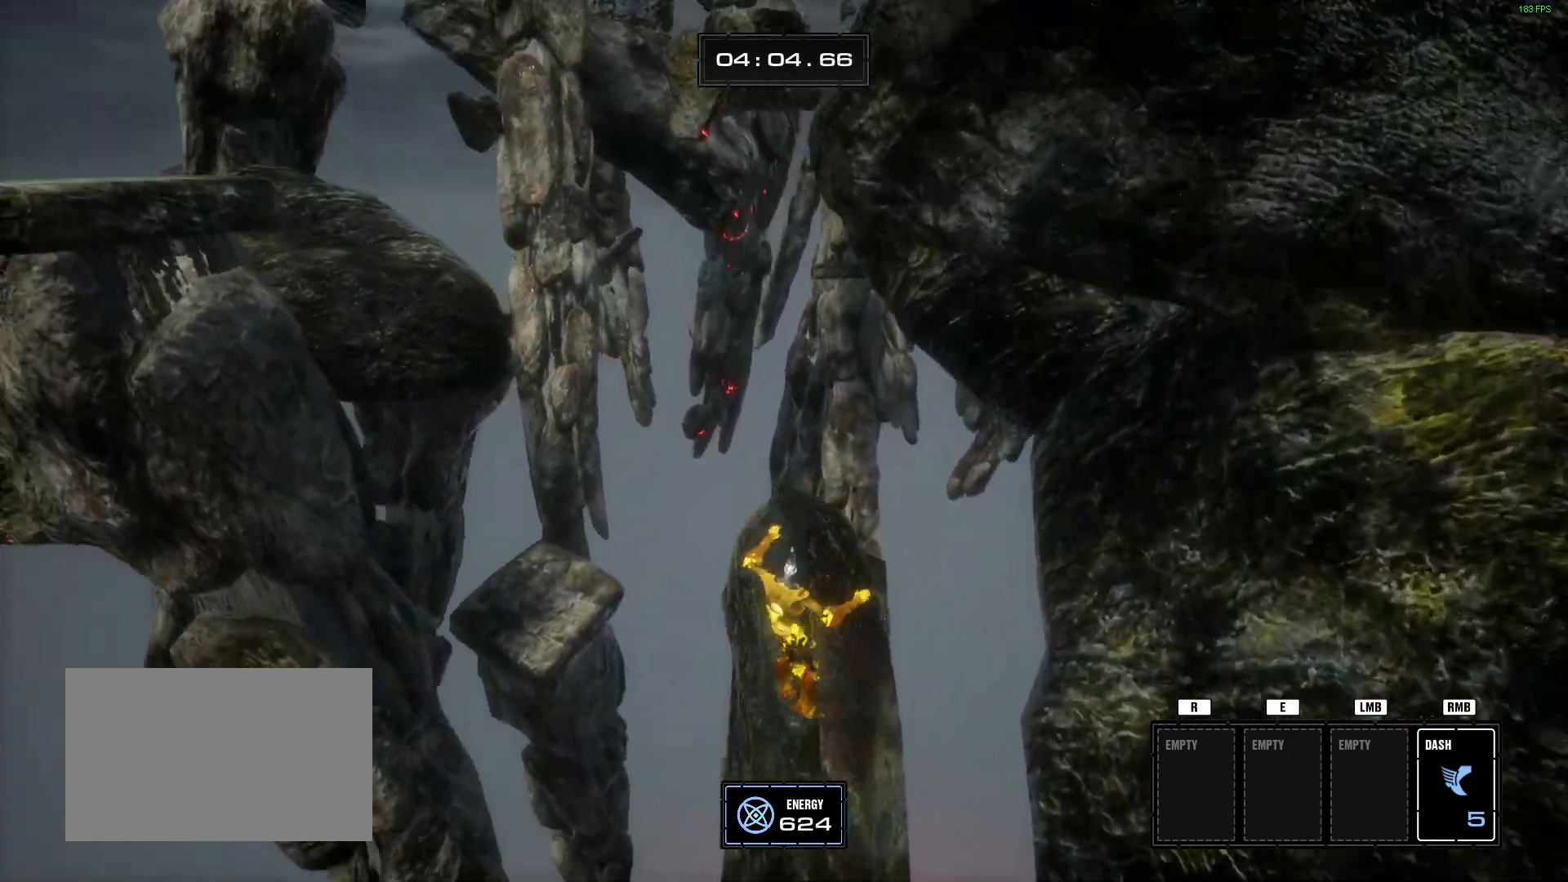
{"keys": ["space", "w"], "mouse": [], "events": [[400, "space", "down"]]}
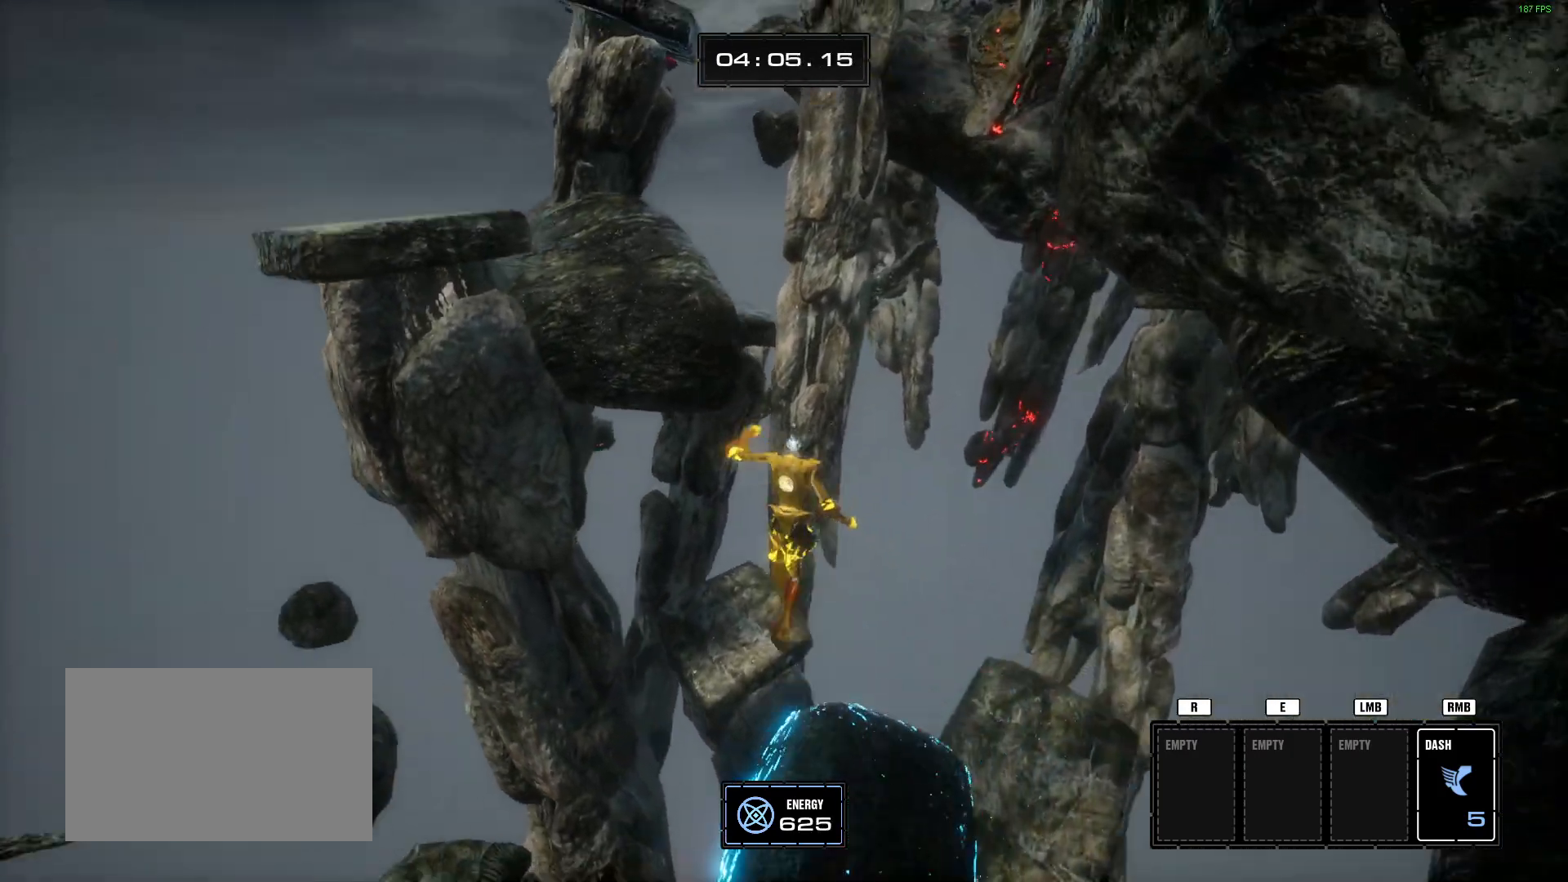
{"keys": ["w"], "mouse": [], "events": [[66, "space", "up"], [116, "a", "down"], [350, "a", "up"]]}
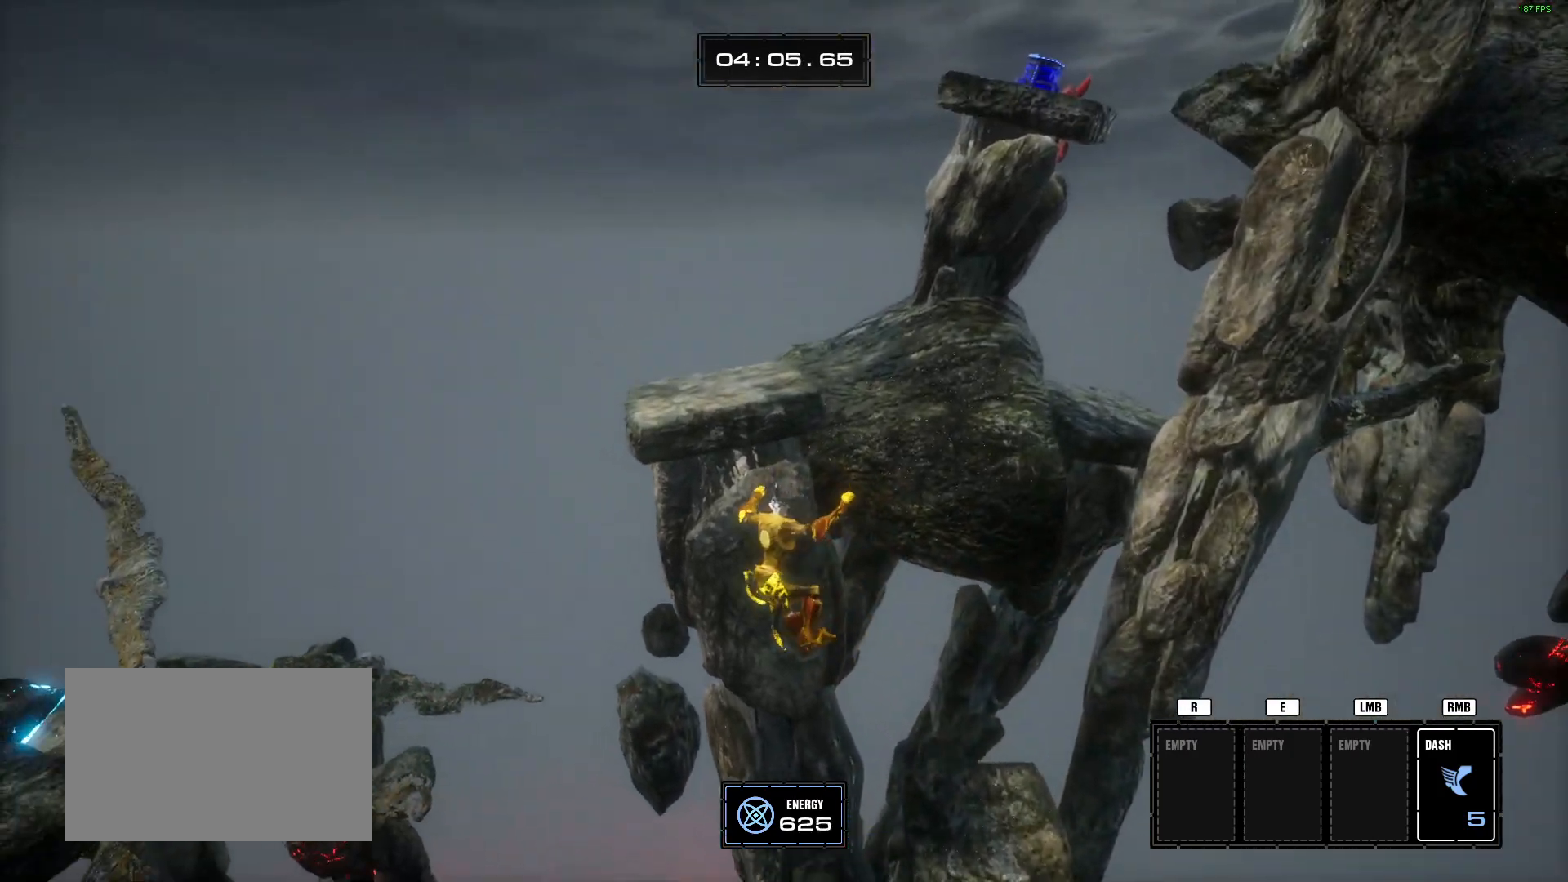
{"keys": ["w"], "mouse": [], "events": [[217, "space", "down"], [451, "space", "up"]]}
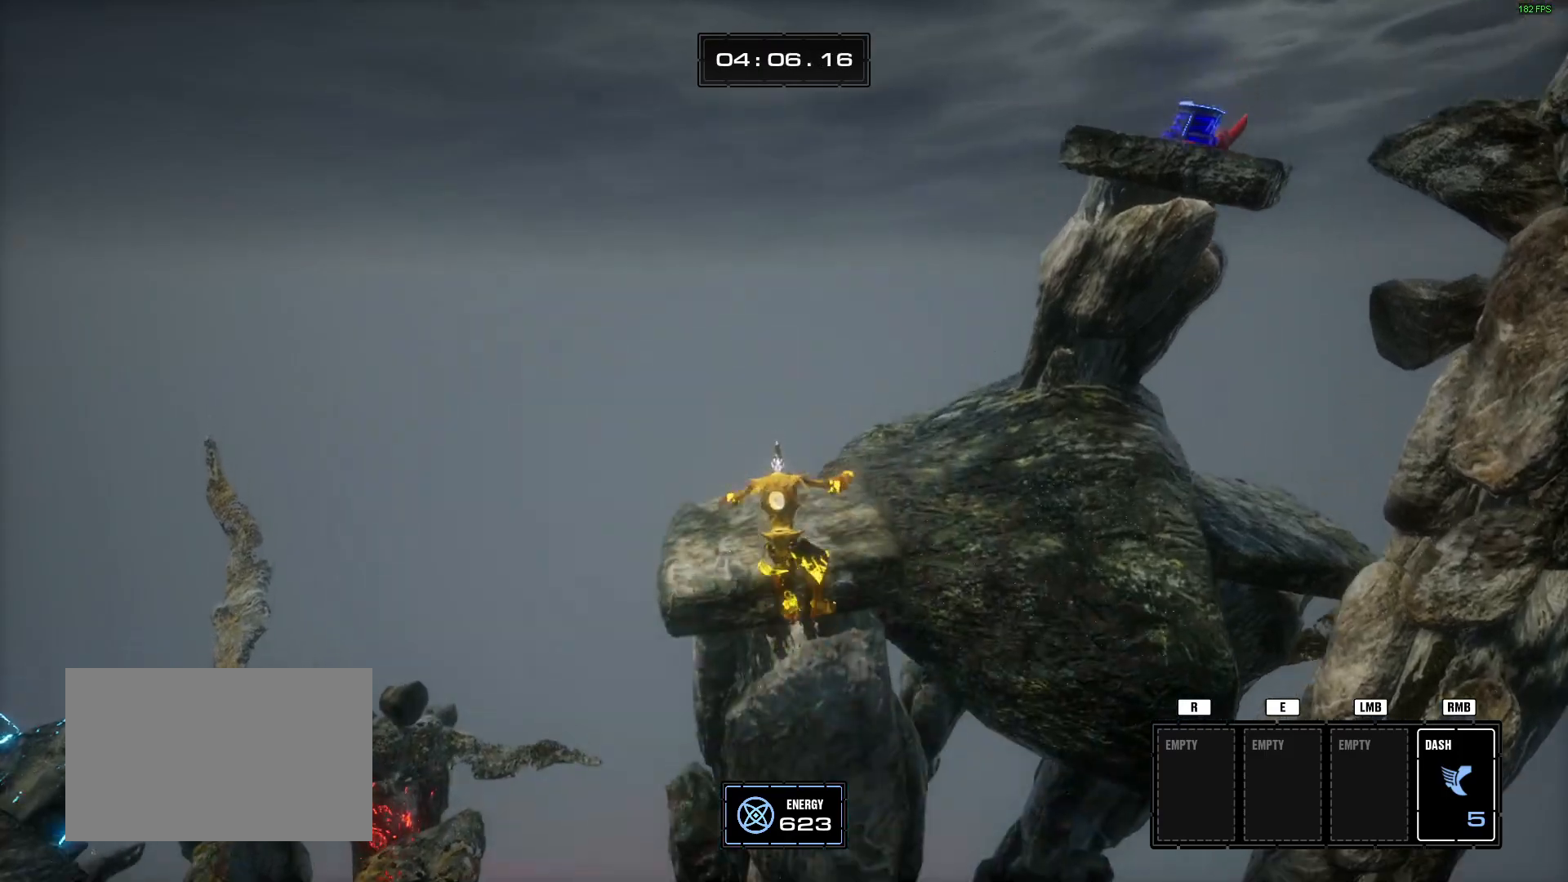
{"keys": ["a", "w"], "mouse": []}
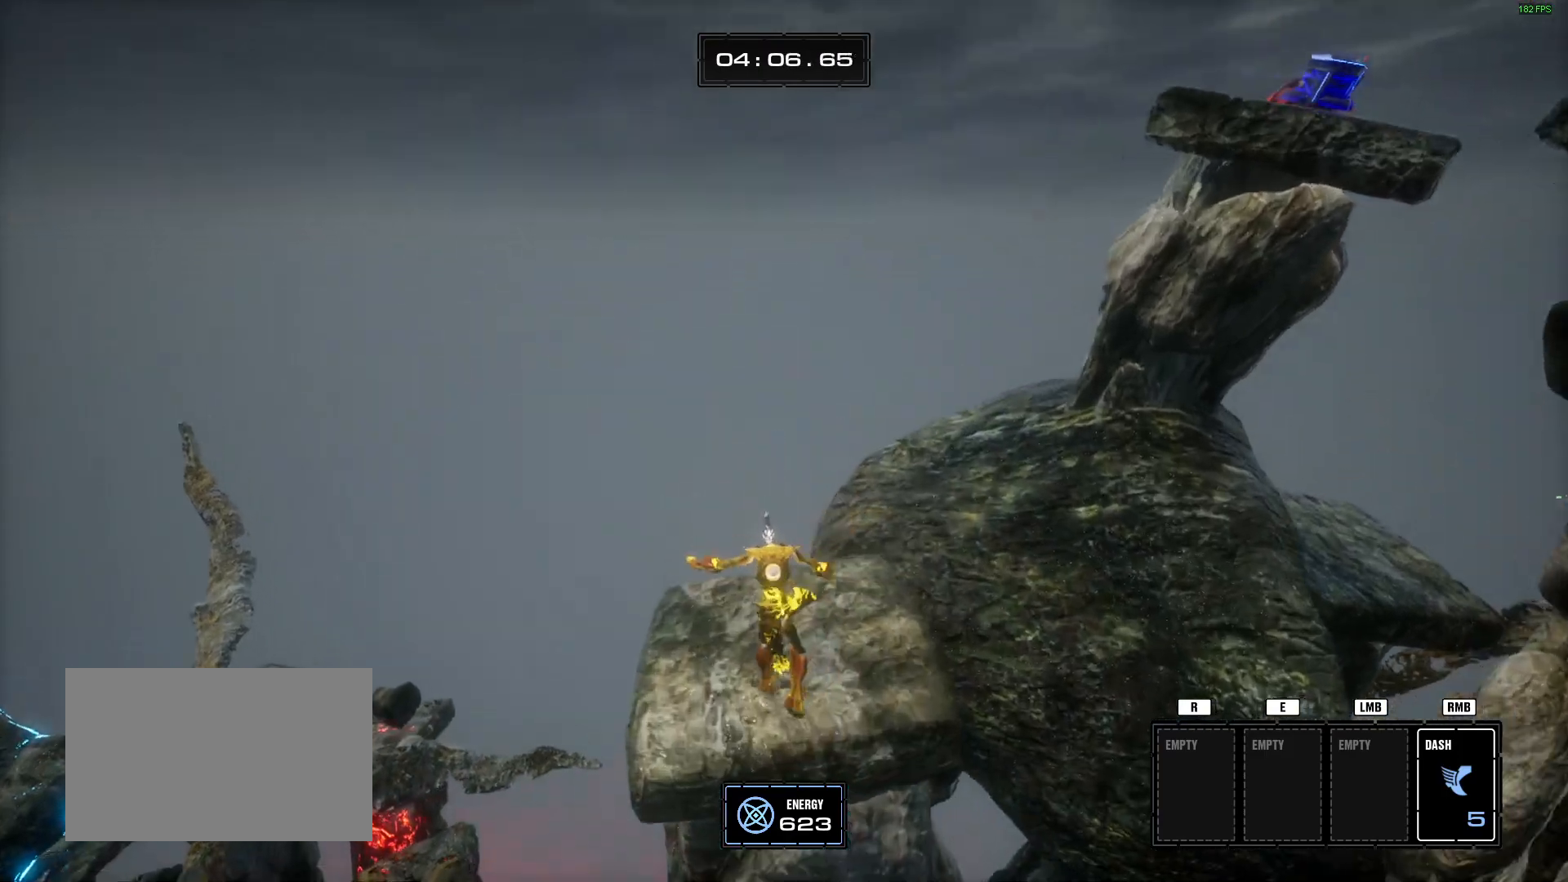
{"keys": ["w"], "mouse": [], "events": [[384, "a", "up"]]}
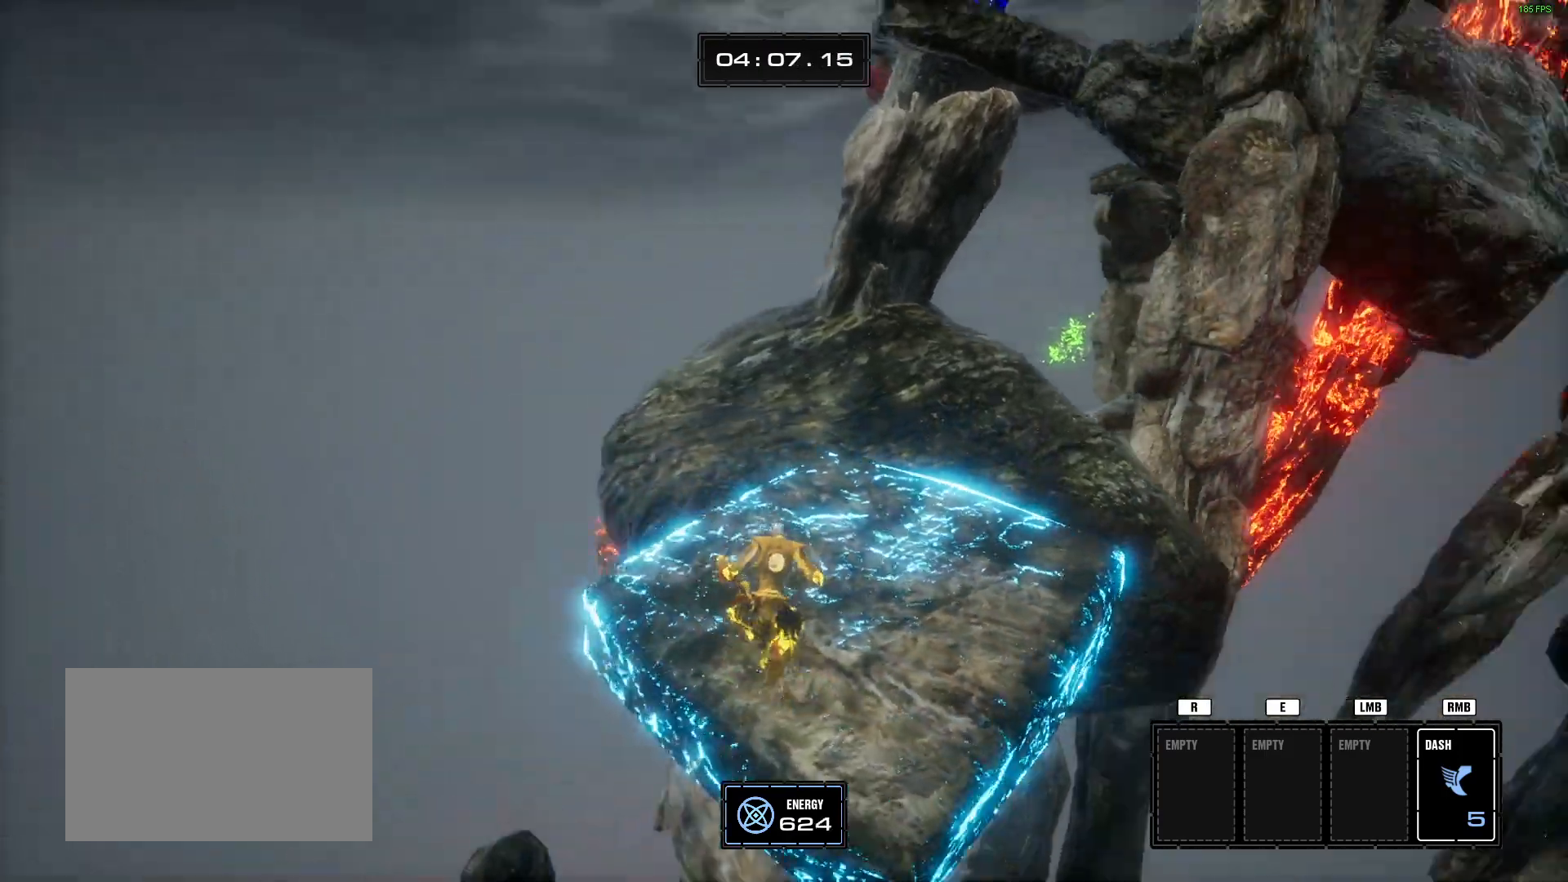
{"keys": ["w"], "mouse": [], "events": [[116, "a", "down"], [133, "a", "up"], [150, "a", "down"], [267, "a", "up"], [350, "d", "down"], [500, "d", "up"]]}
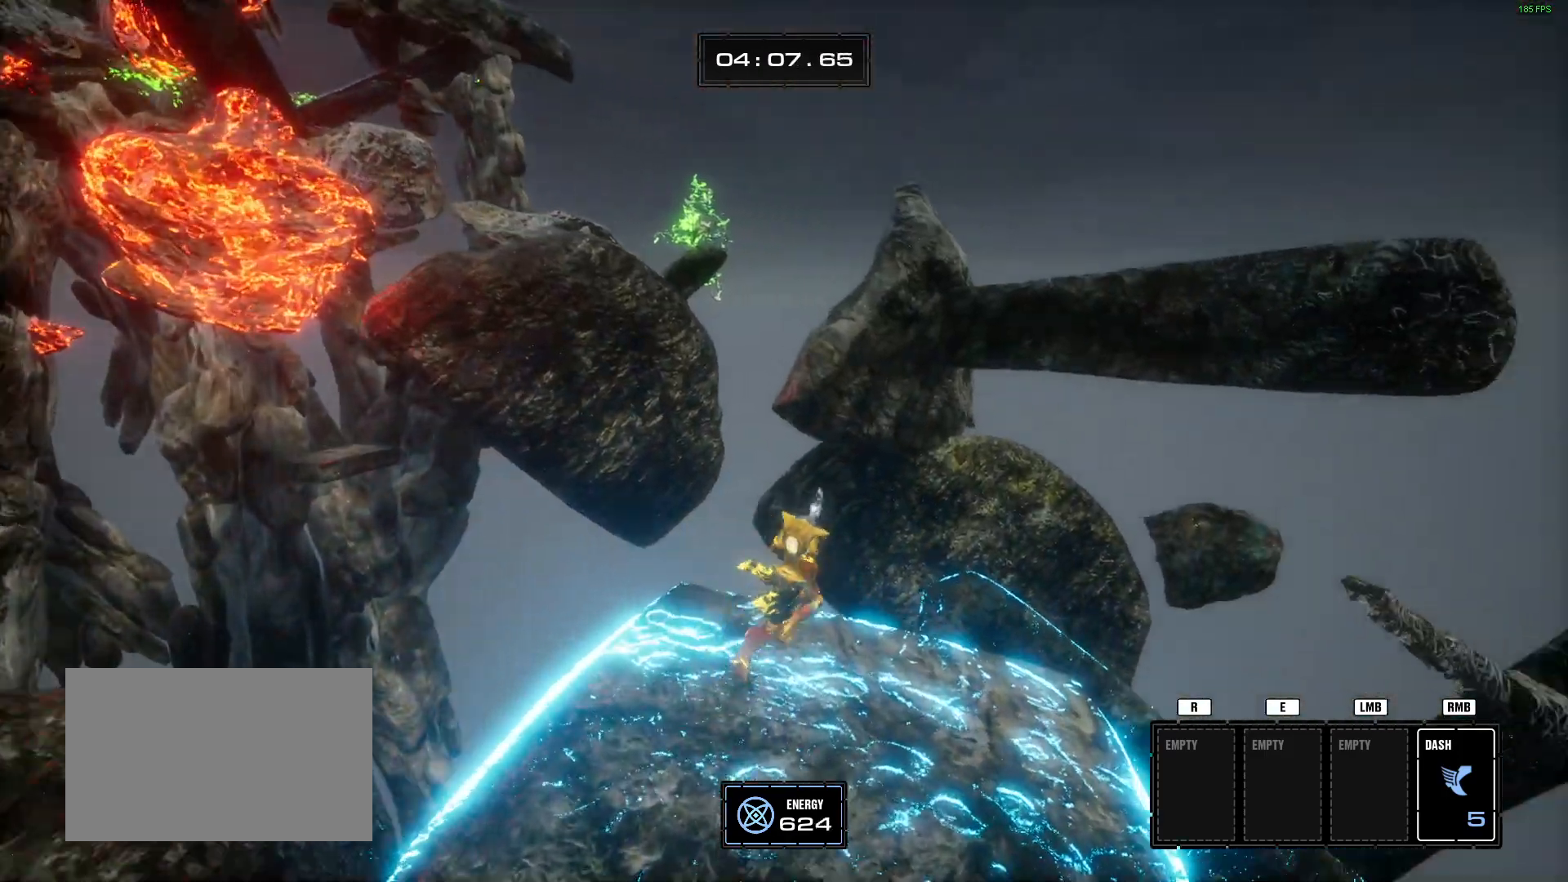
{"keys": ["w"], "mouse": [], "events": [[184, "space", "down"], [317, "space", "up"]]}
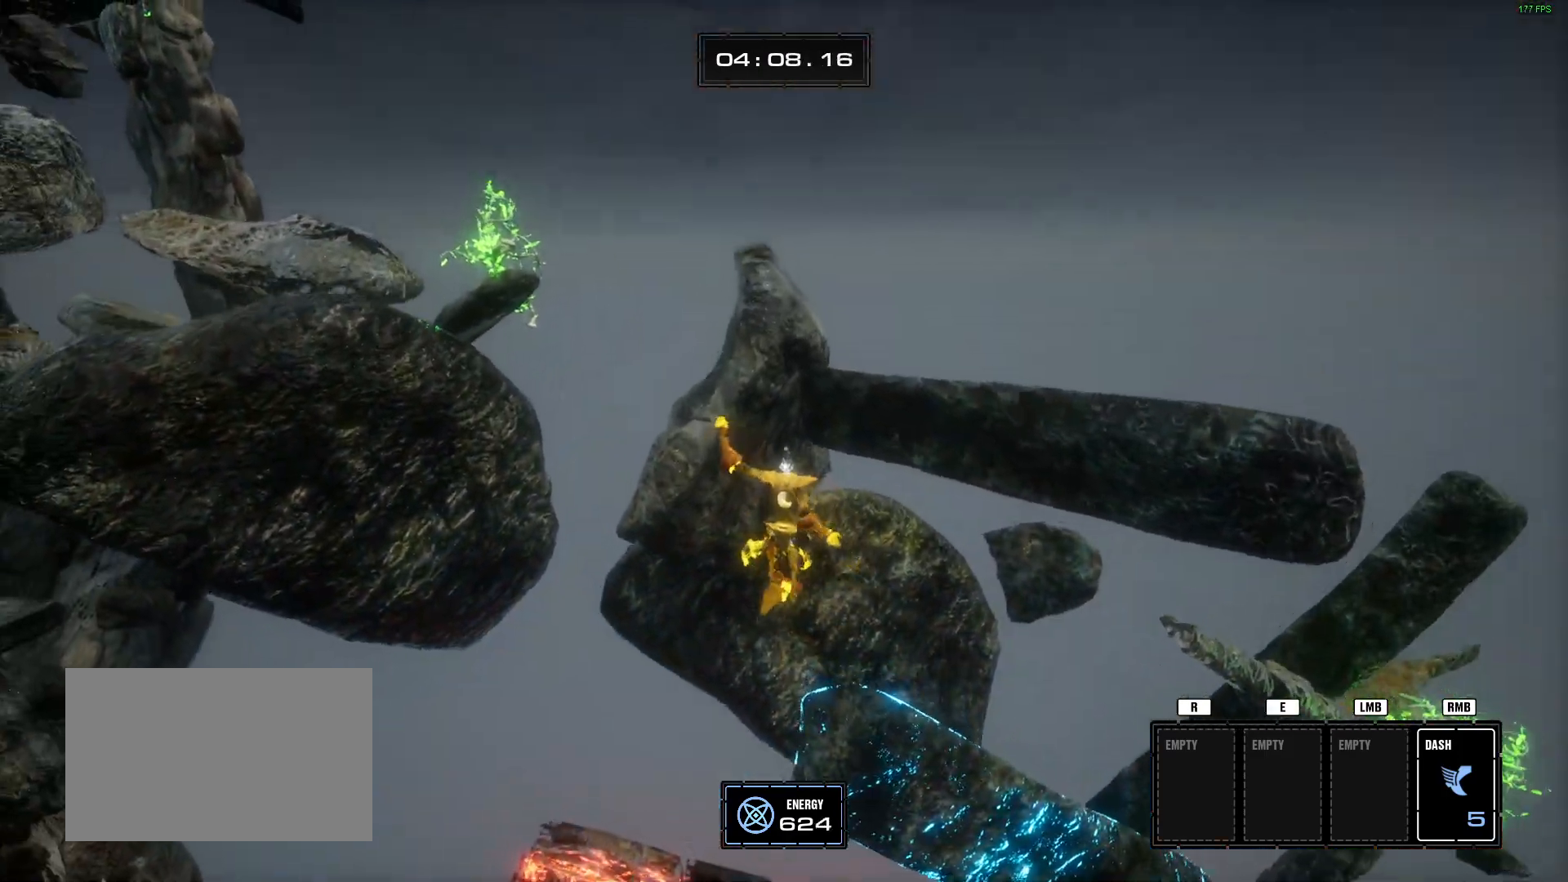
{"keys": ["w"], "mouse": [], "events": [[16, "a", "down"], [200, "a", "up"]]}